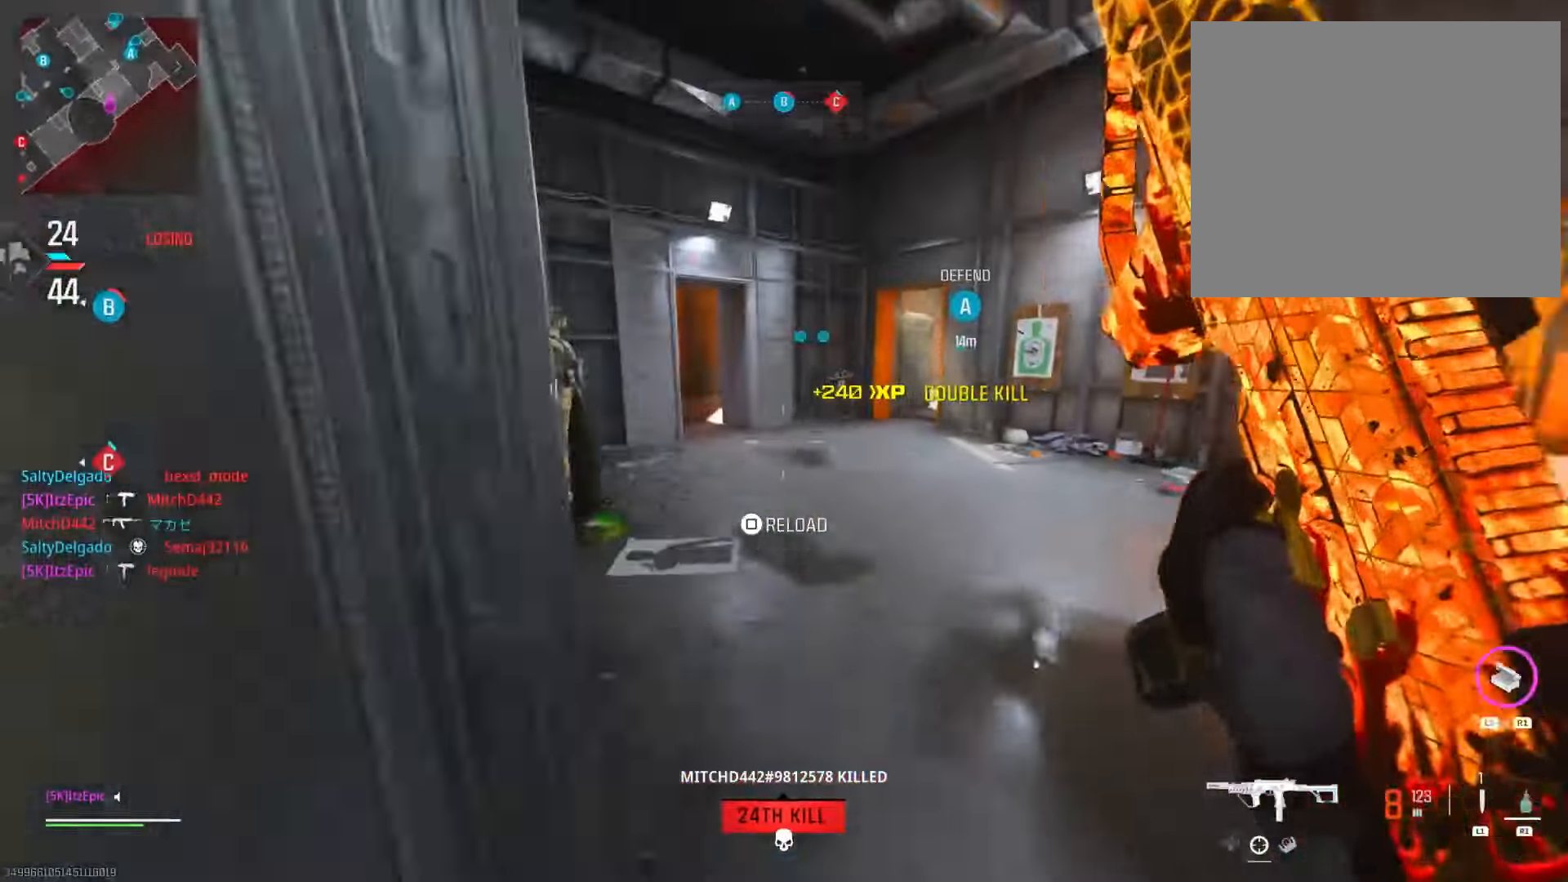
Gameplay with a controller (PlayStation layout); each line is a JSON object with the inputs held at the frame after it. "events" lists button and stick changes between this image and that frame as [ms after this image, input, new state], when the widget could be followed in between. Not read: R2.
{"buttons": [], "left_stick": "down-left", "right_stick": "right", "events": [[33, "SQUARE", "down"], [133, "SQUARE", "up"], [283, "left_stick", "left"], [350, "right_stick", "right"], [483, "left_stick", "down-left"]]}
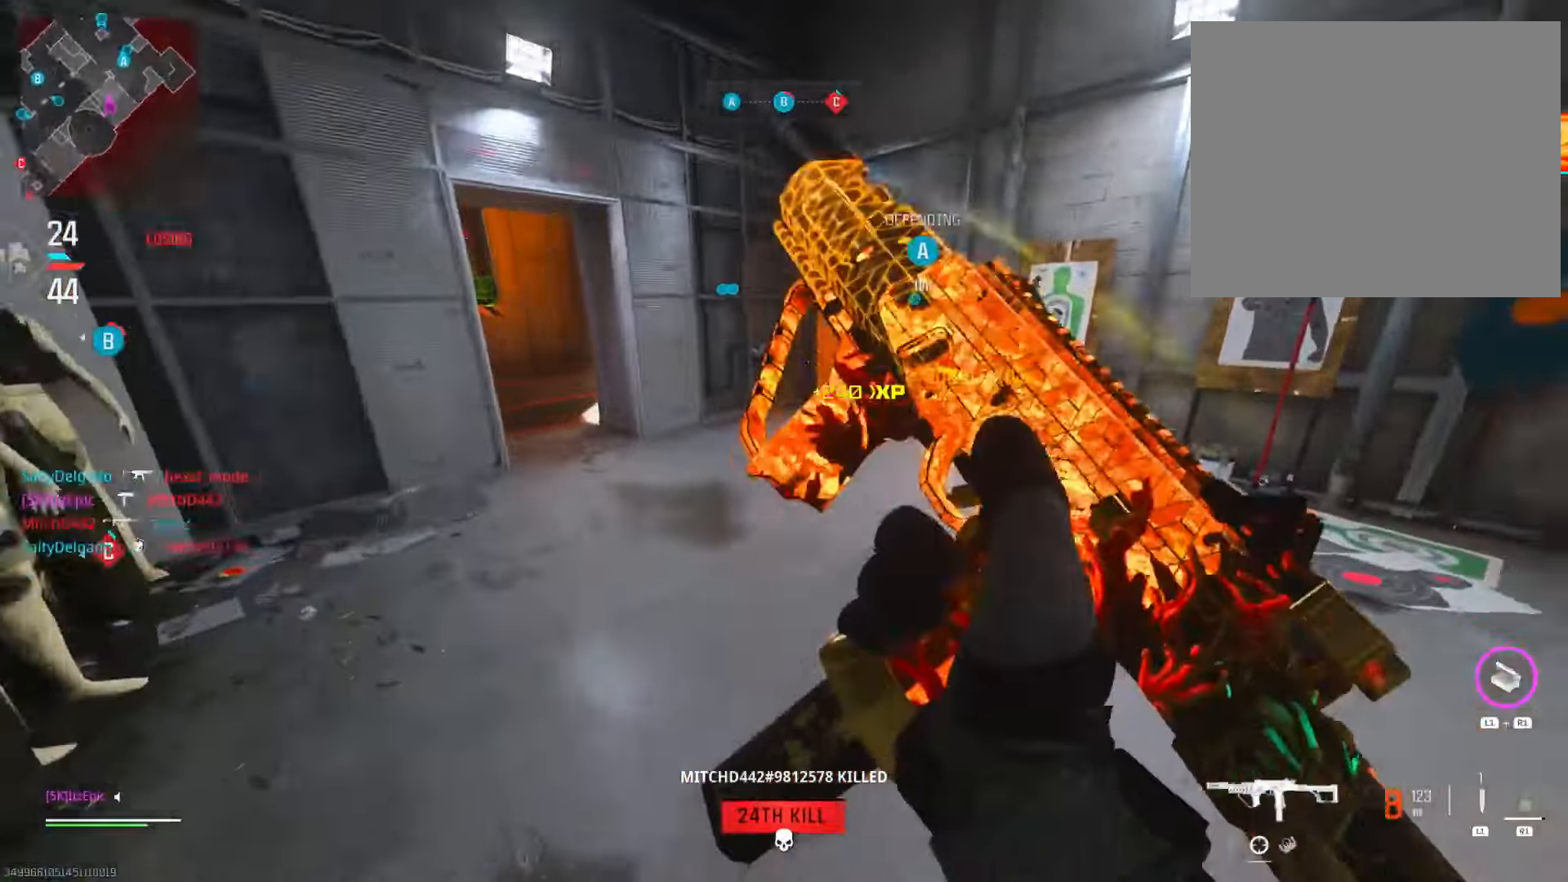
{"buttons": [], "left_stick": "left", "right_stick": "center", "events": [[200, "left_stick", "down-right"], [384, "left_stick", "up"], [451, "right_stick", "center"], [484, "left_stick", "left"]]}
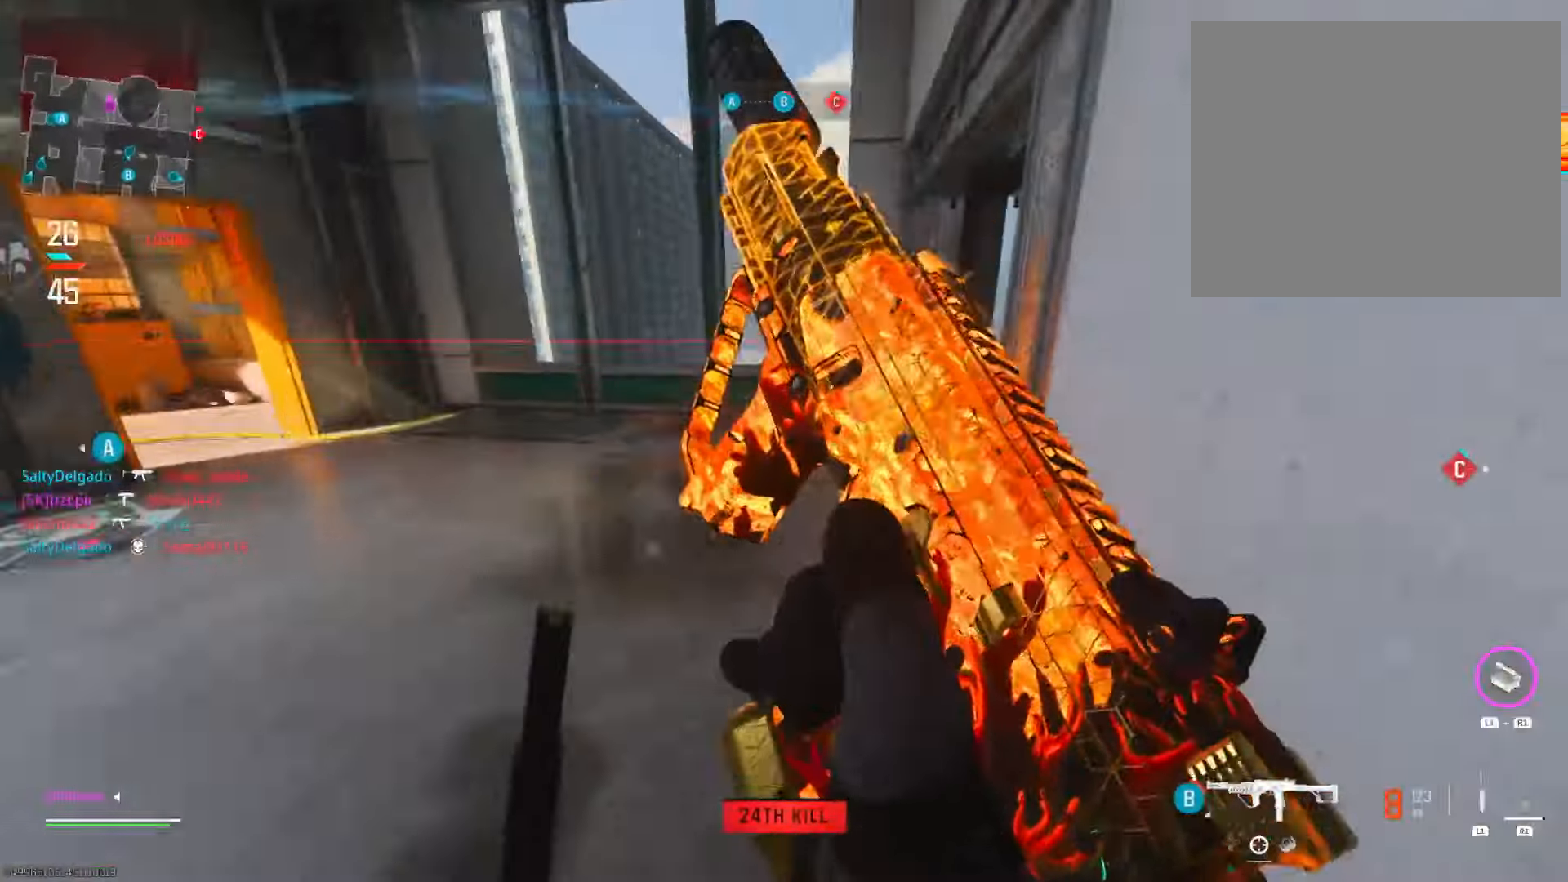
{"buttons": ["L2"], "left_stick": "up-left", "right_stick": "center", "events": [[133, "right_stick", "right"], [267, "left_stick", "up-left"], [333, "L2", "down"], [483, "right_stick", "center"]]}
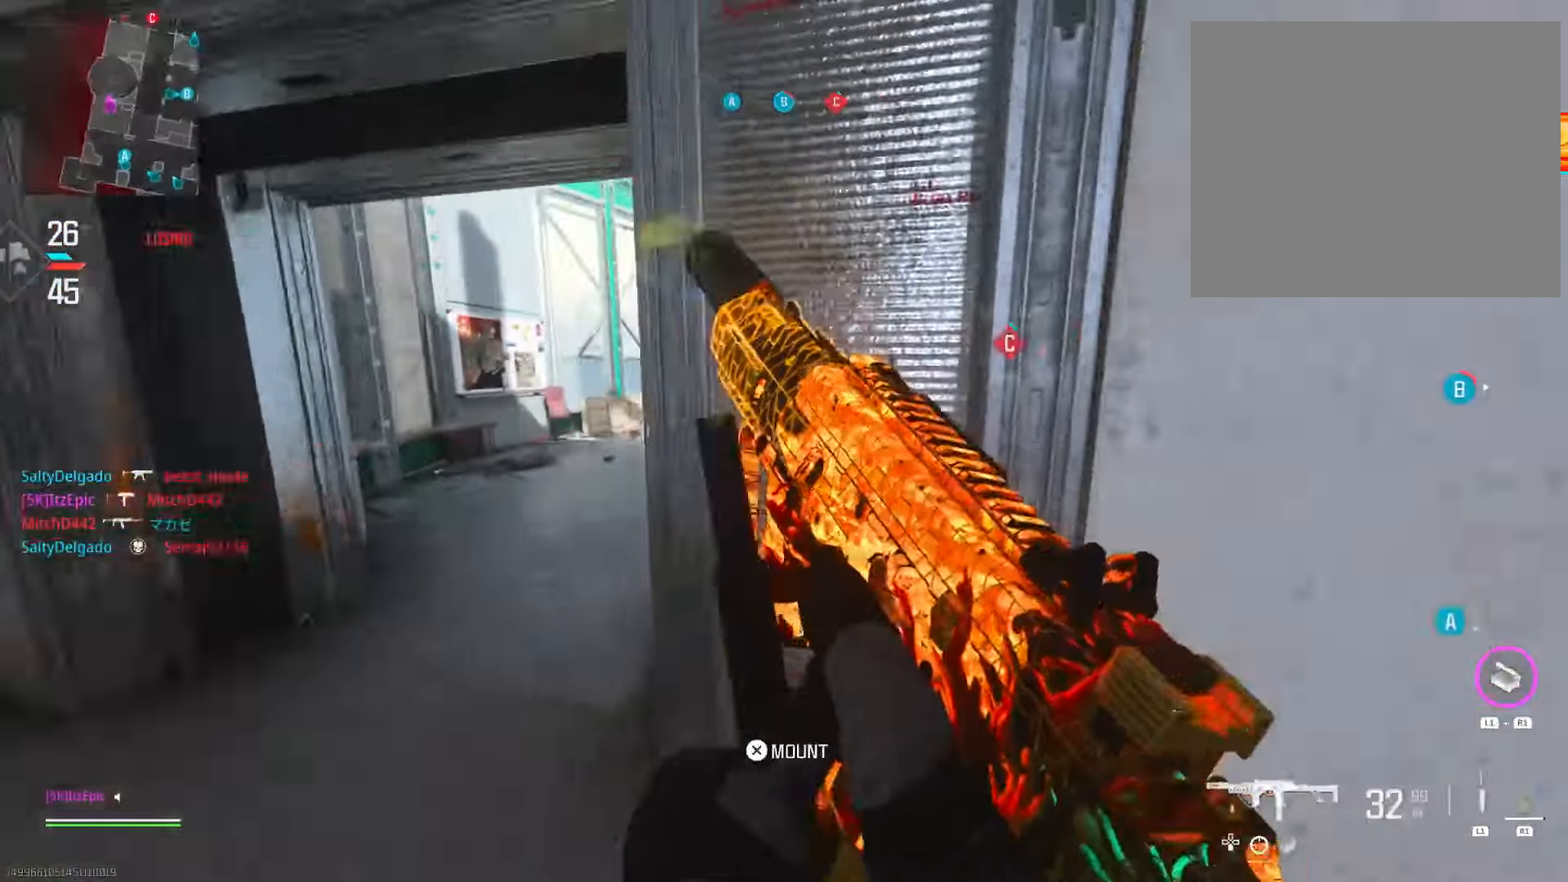
{"buttons": ["L2"], "left_stick": "up", "right_stick": "center", "events": [[50, "right_stick", "up"], [117, "left_stick", "left"], [134, "right_stick", "up-right"], [351, "right_stick", "center"], [484, "left_stick", "up"]]}
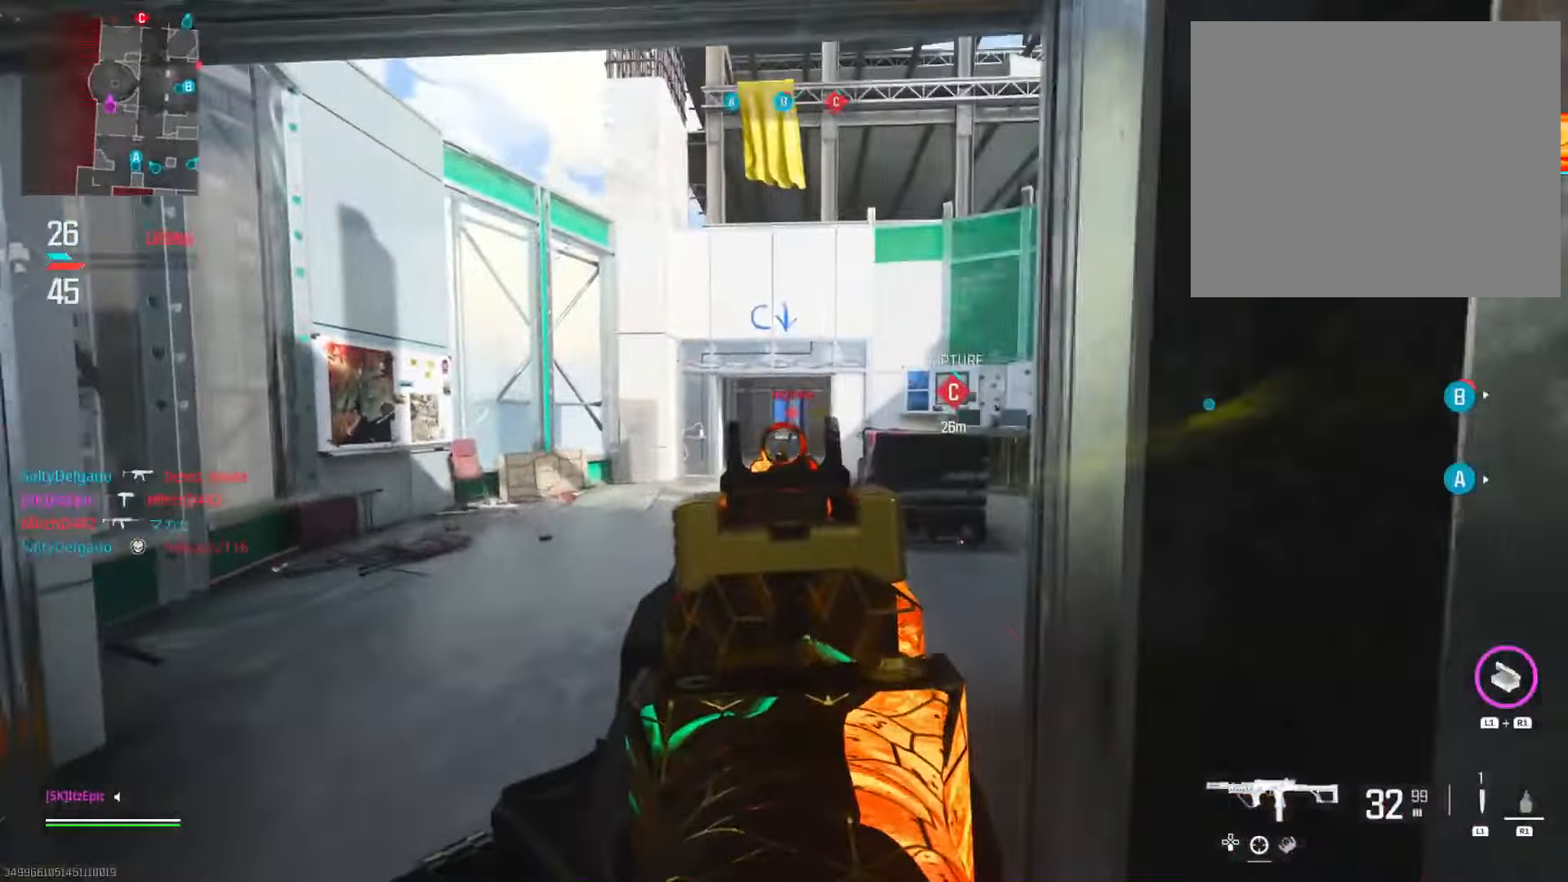
{"buttons": ["L2"], "left_stick": "left", "right_stick": "down", "events": [[16, "right_stick", "up-right"], [116, "left_stick", "right"], [167, "right_stick", "center"], [317, "left_stick", "left"], [333, "right_stick", "down"]]}
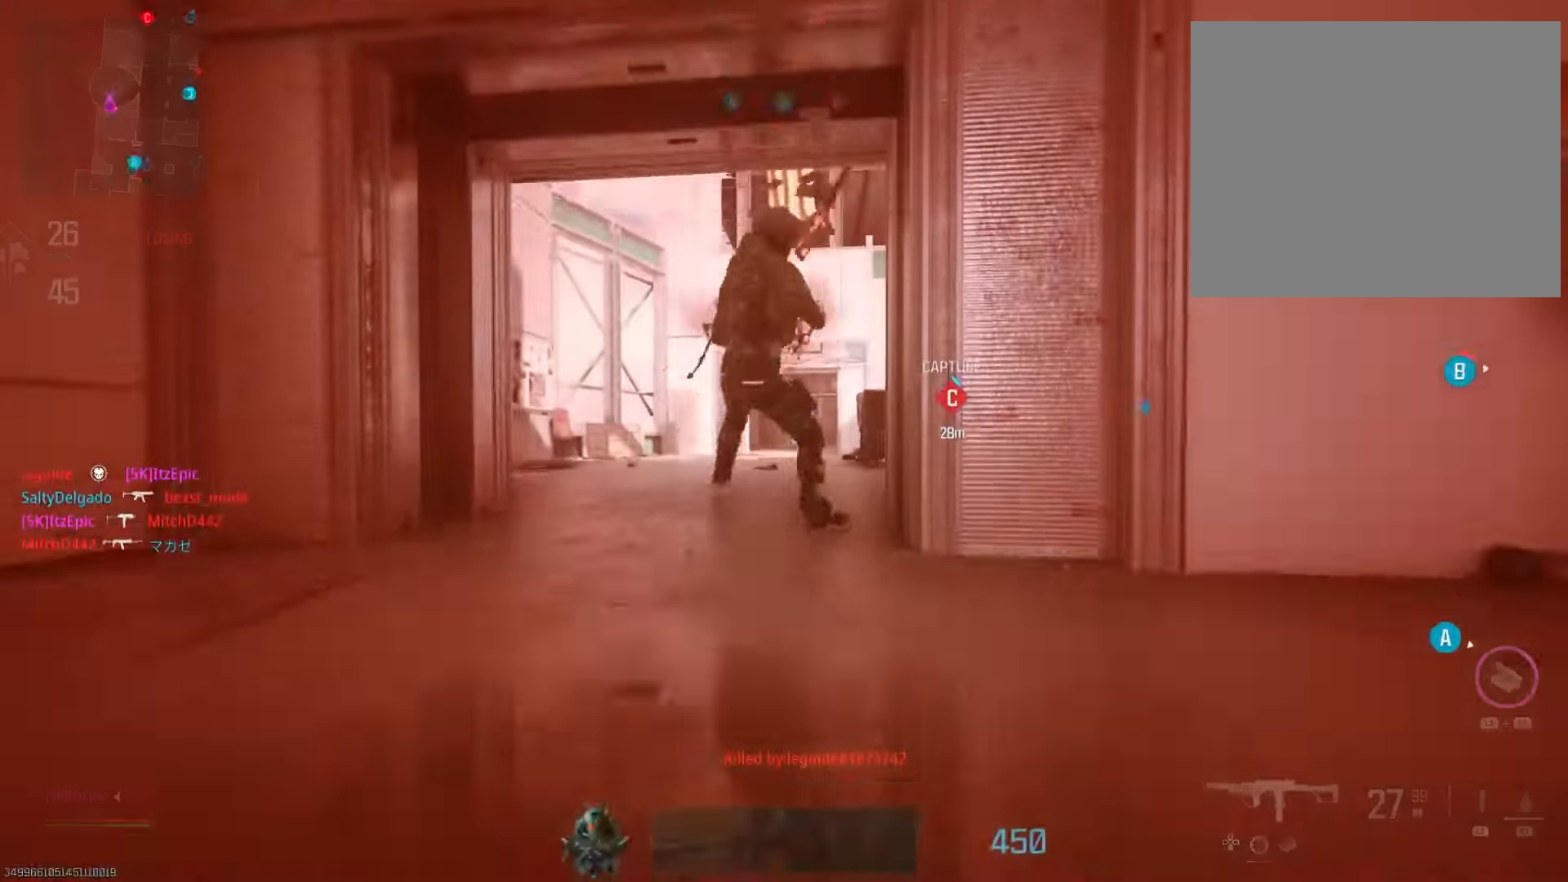
{"buttons": [], "left_stick": "center", "right_stick": "center", "events": [[134, "right_stick", "center"], [200, "L2", "up"], [267, "left_stick", "center"], [351, "SQUARE", "down"], [484, "SQUARE", "up"]]}
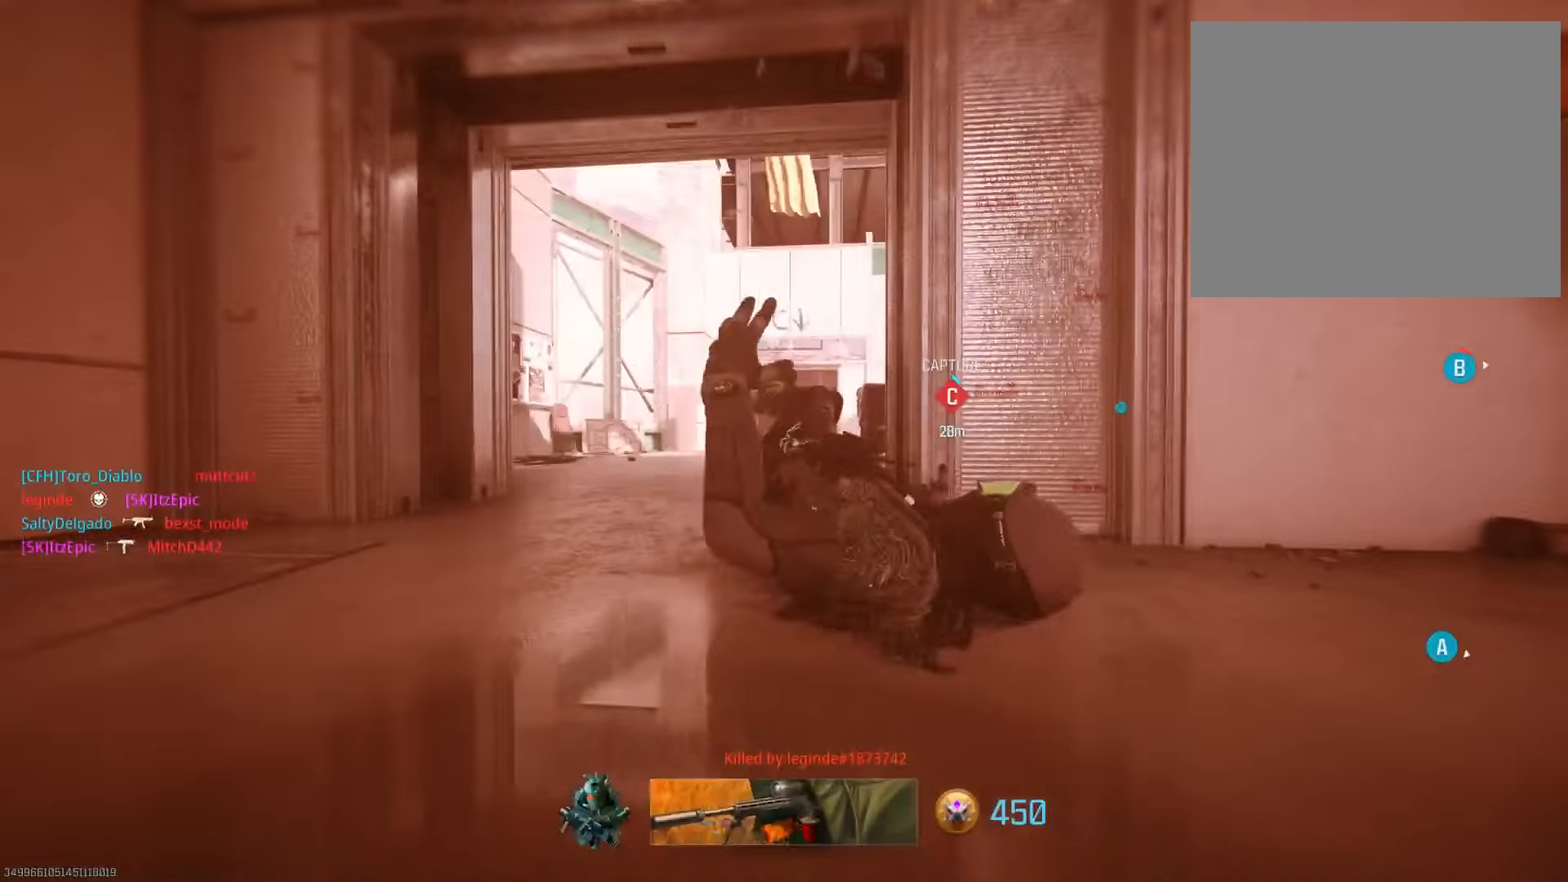
{"buttons": ["SQUARE"], "left_stick": "center", "right_stick": "center", "events": [[84, "SQUARE", "down"], [234, "SQUARE", "up"], [367, "SQUARE", "down"]]}
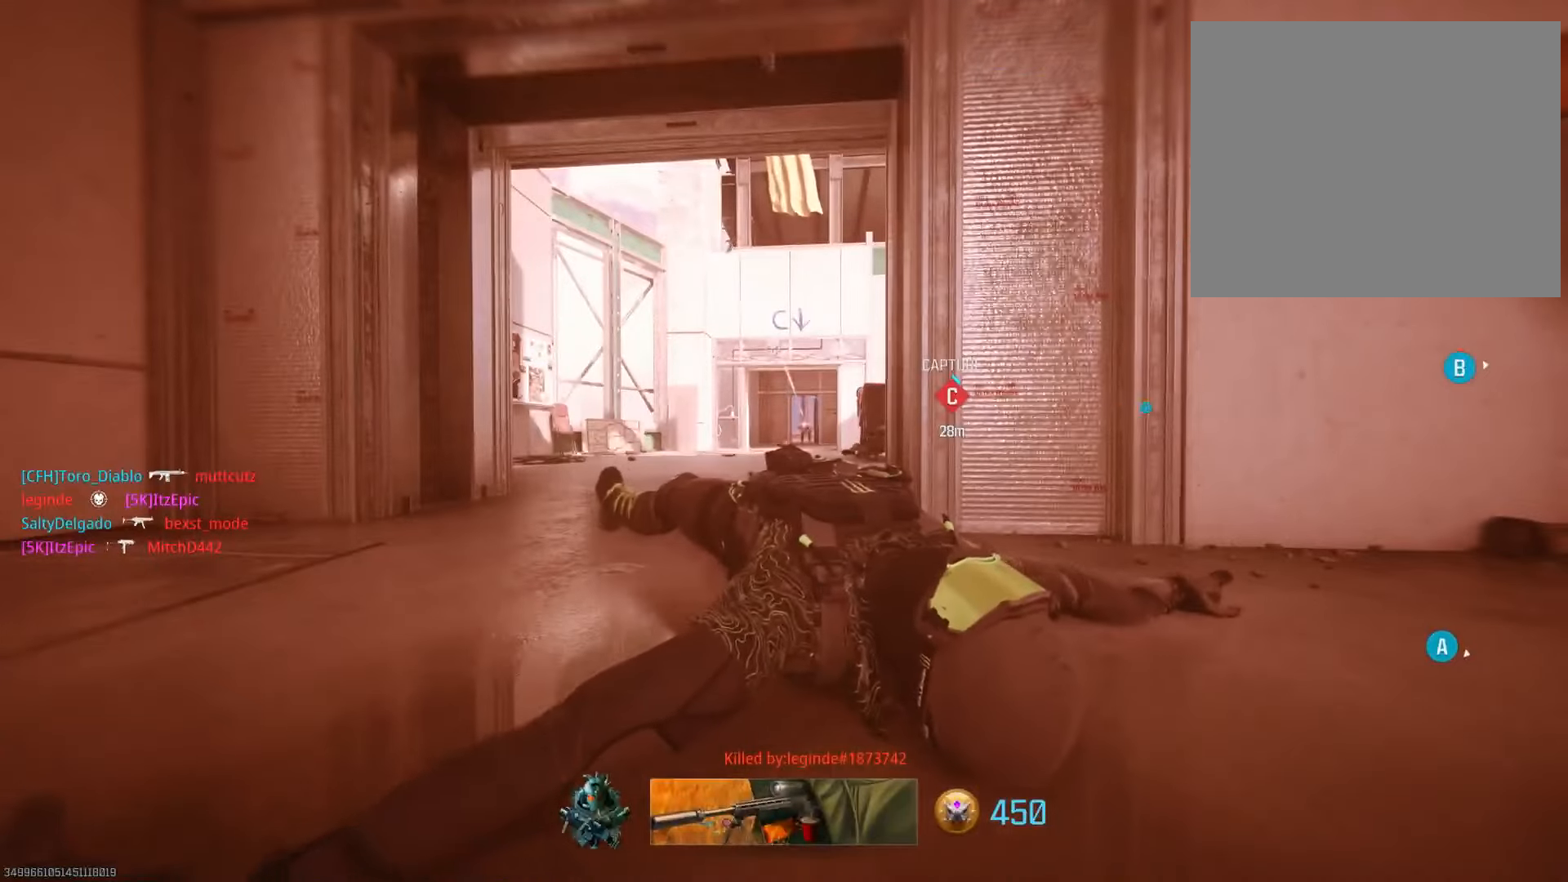
{"buttons": [], "left_stick": "center", "right_stick": "center", "events": [[33, "SQUARE", "up"], [116, "SQUARE", "down"], [250, "SQUARE", "up"], [367, "SQUARE", "down"], [500, "SQUARE", "up"]]}
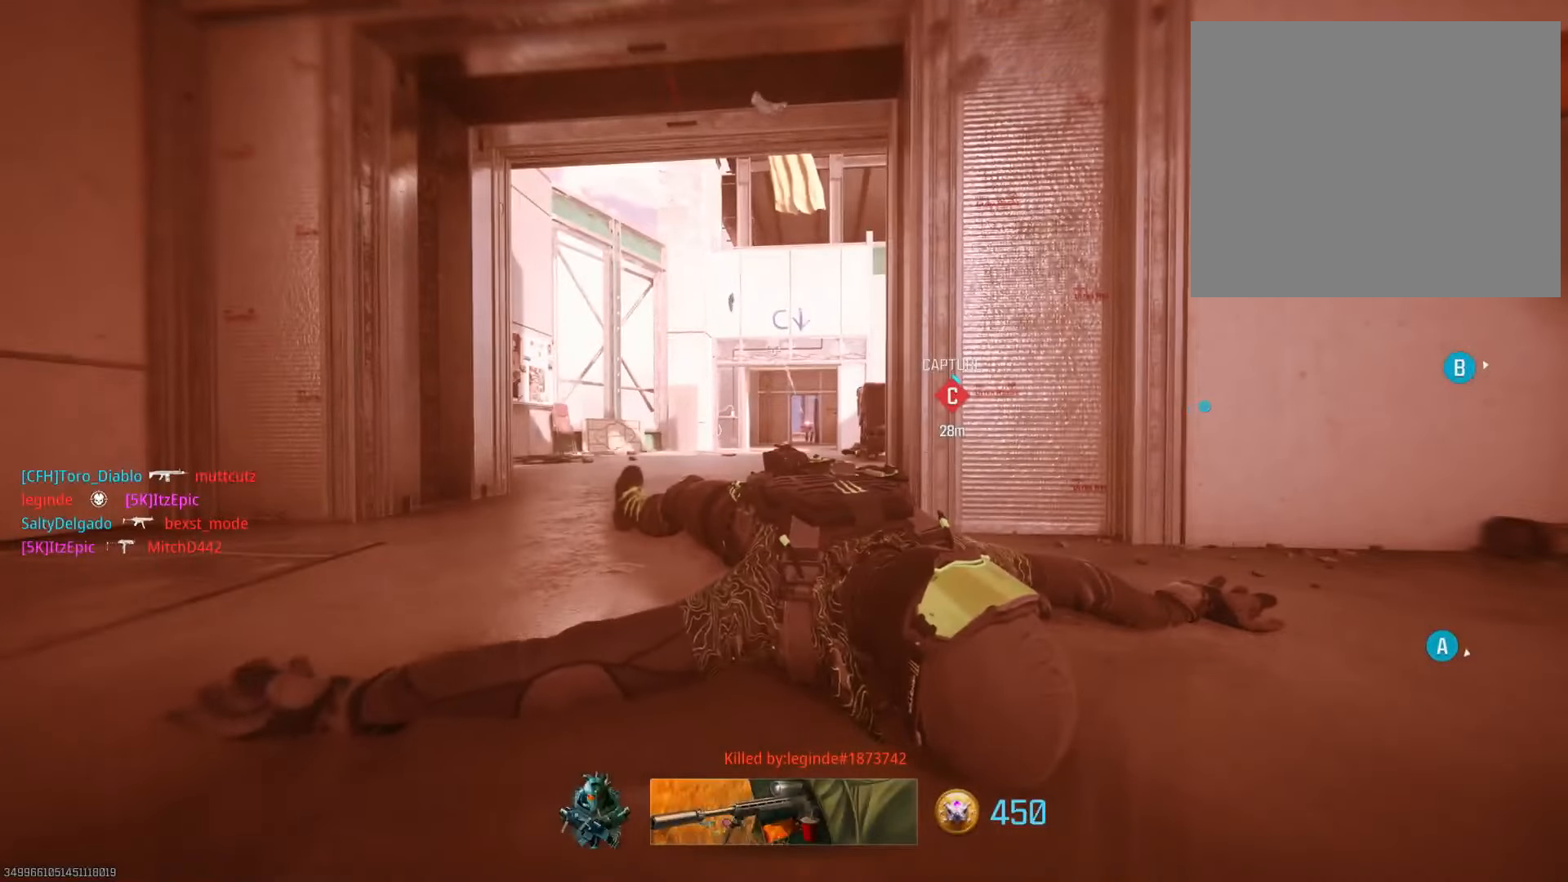
{"buttons": [], "left_stick": "up", "right_stick": "center", "events": [[67, "left_stick", "up"], [117, "SQUARE", "down"], [234, "SQUARE", "up"], [334, "SQUARE", "down"], [467, "SQUARE", "up"]]}
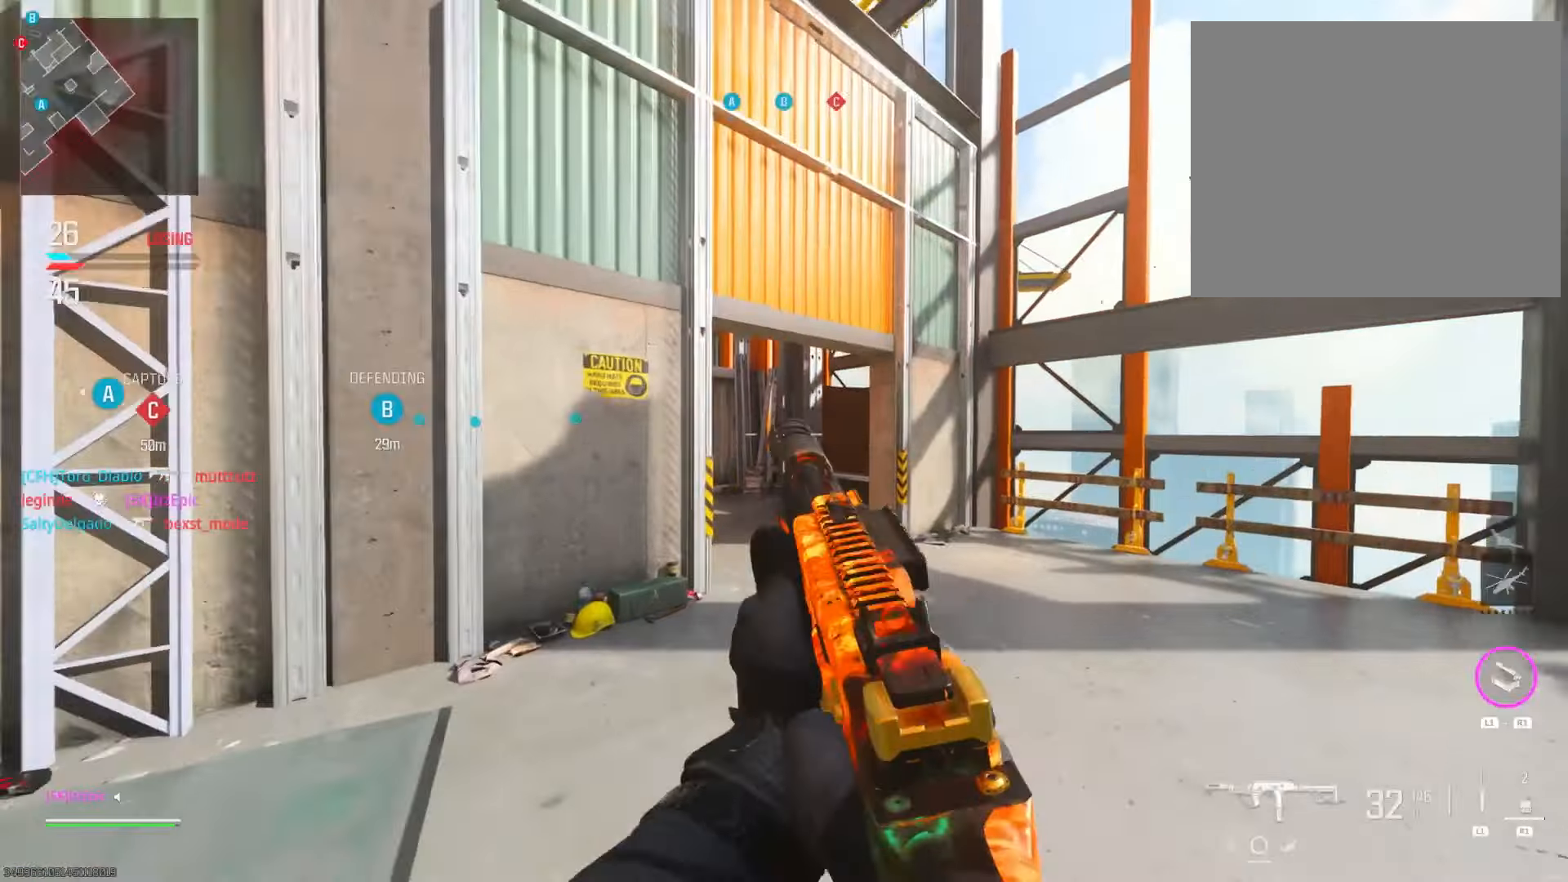
{"buttons": [], "left_stick": "up-left", "right_stick": "down-left", "events": [[66, "TRIANGLE", "down"], [183, "TRIANGLE", "up"], [283, "TRIANGLE", "down"], [283, "left_stick", "up-left"], [350, "TRIANGLE", "up"], [450, "right_stick", "down-left"]]}
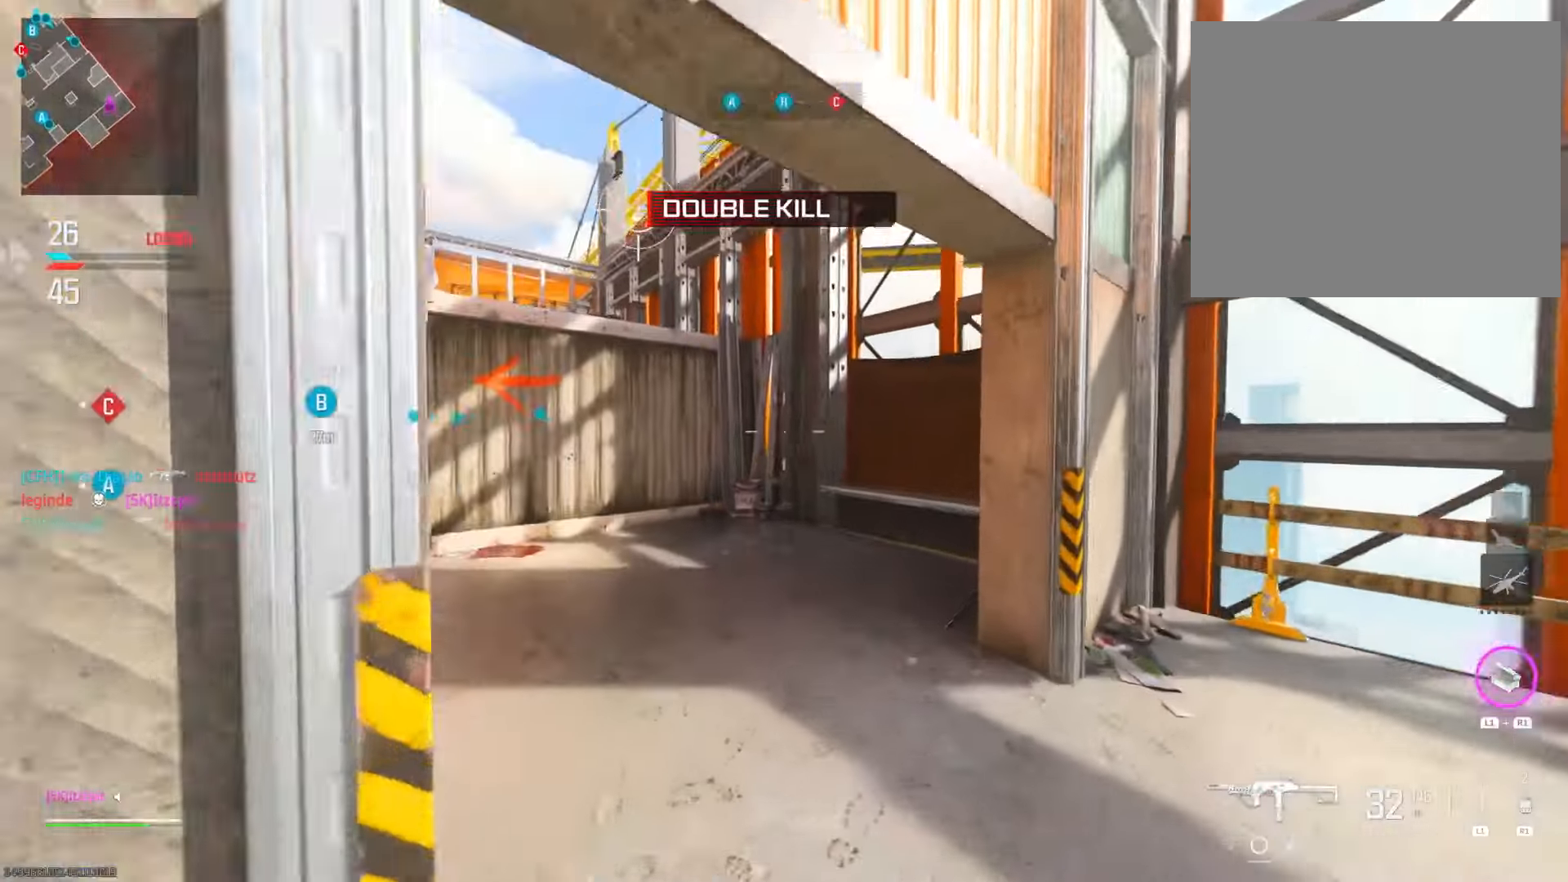
{"buttons": ["CIRCLE", "R3"], "left_stick": "up-left", "right_stick": "center", "events": [[33, "right_stick", "left"], [150, "CIRCLE", "down"], [184, "right_stick", "center"], [300, "CIRCLE", "up"], [367, "CIRCLE", "down"], [401, "R3", "down"]]}
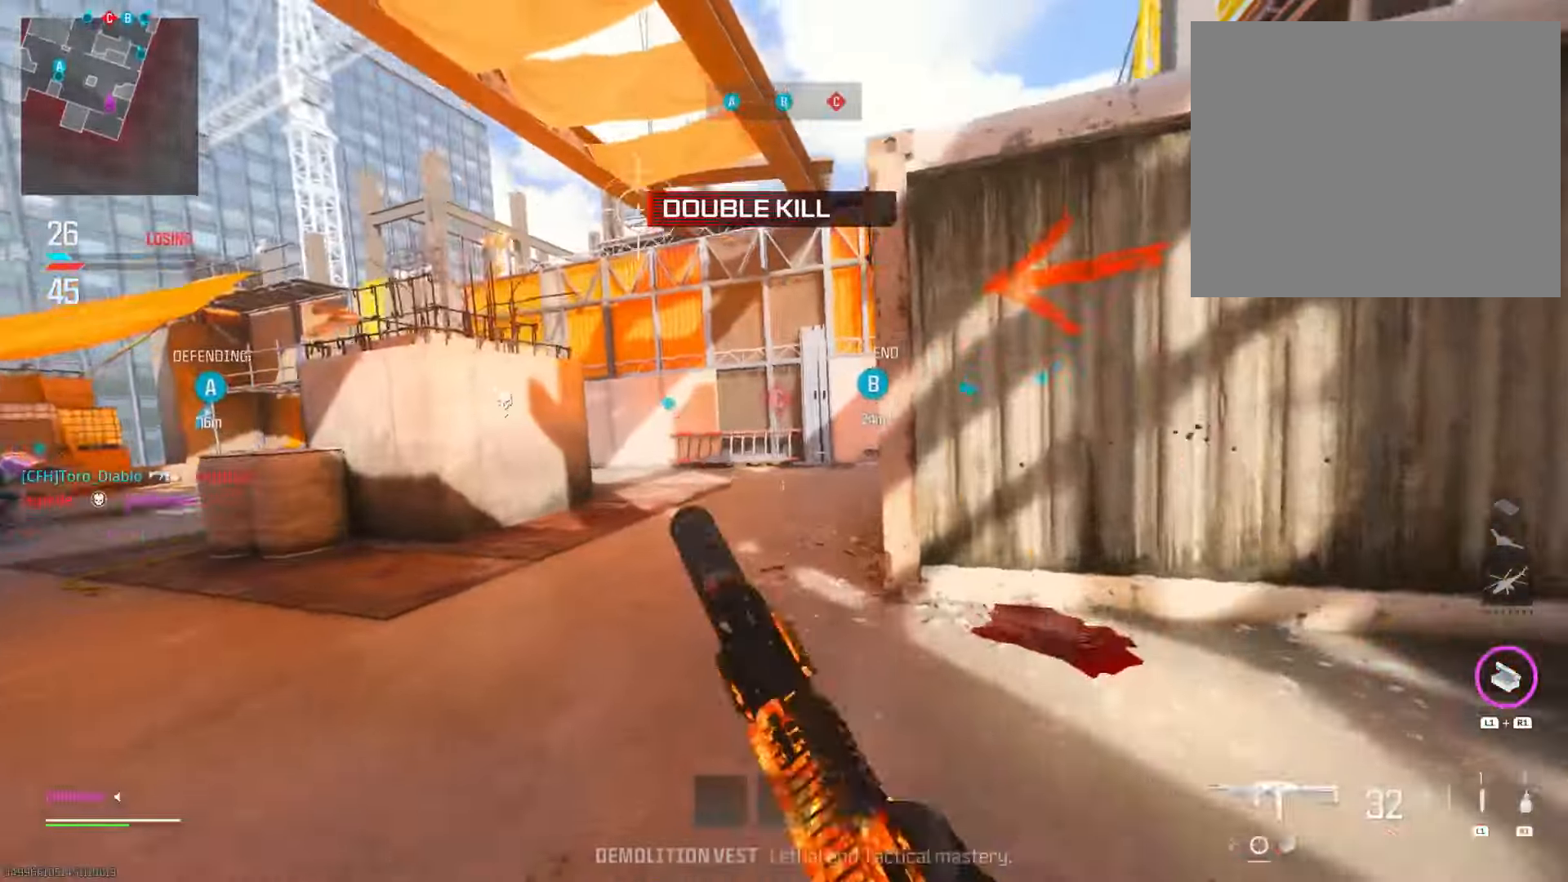
{"buttons": [], "left_stick": "left", "right_stick": "center", "events": [[67, "CIRCLE", "up"], [67, "R3", "up"], [350, "left_stick", "left"]]}
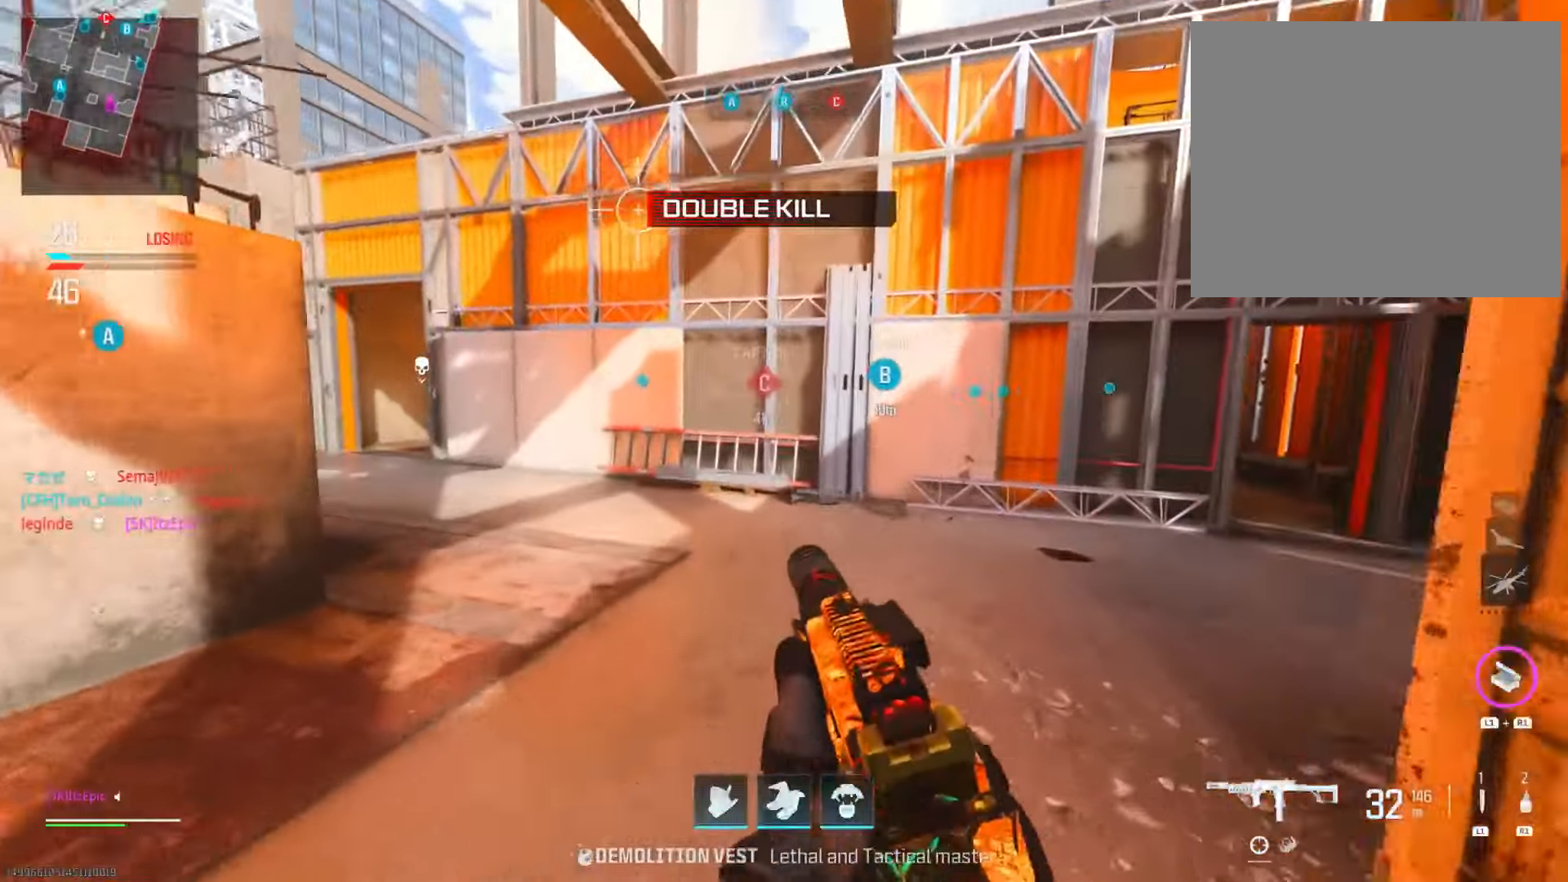
{"buttons": ["CIRCLE"], "left_stick": "up-left", "right_stick": "center", "events": [[167, "right_stick", "left"], [284, "left_stick", "up-left"], [384, "CIRCLE", "down"], [401, "right_stick", "center"]]}
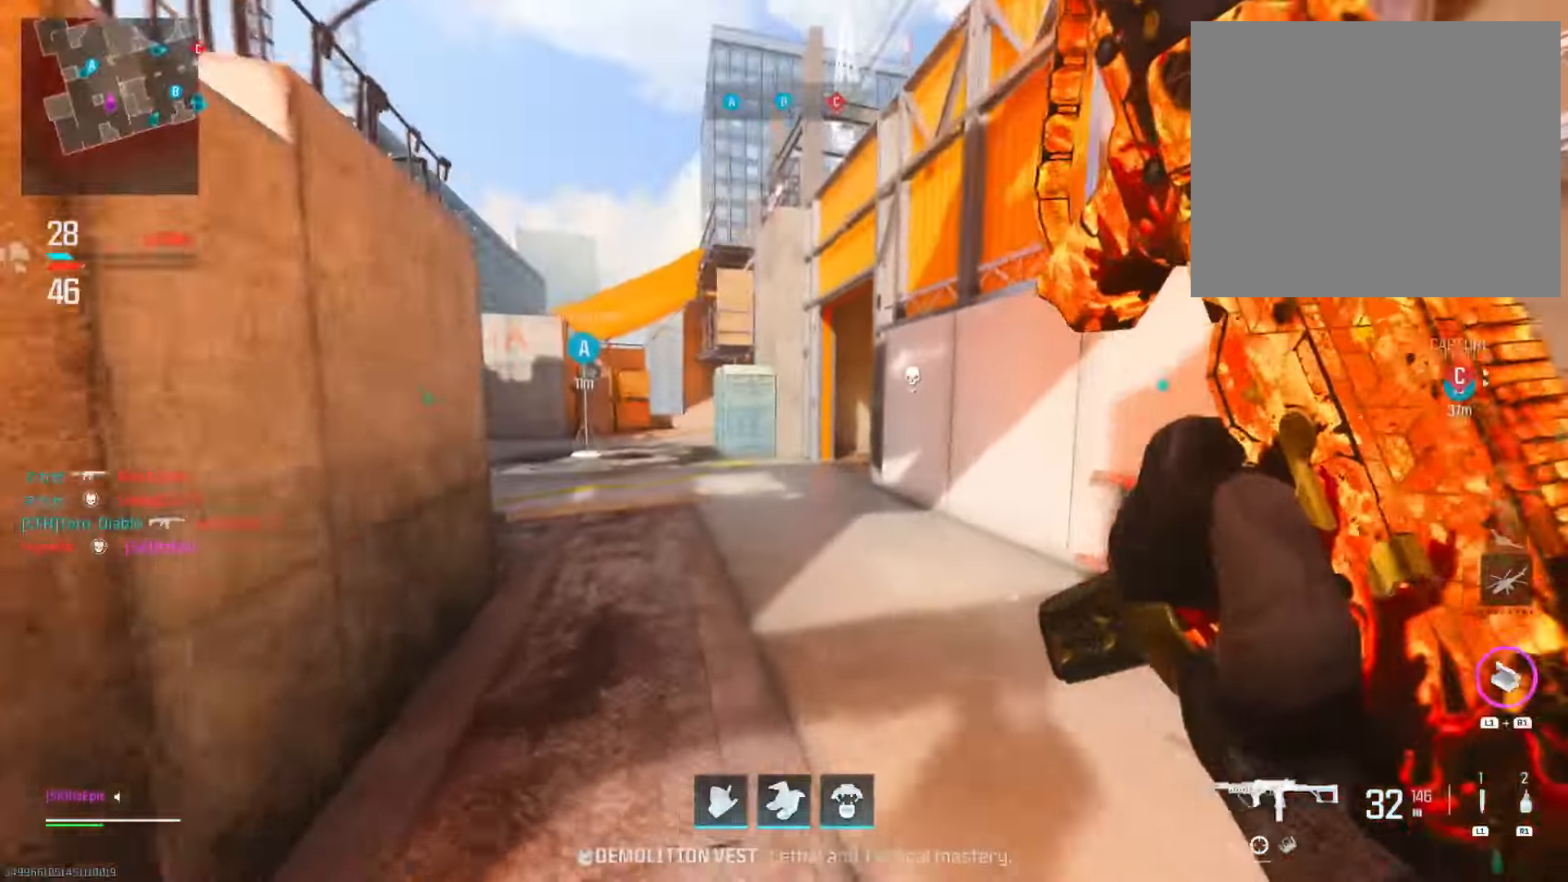
{"buttons": [], "left_stick": "up", "right_stick": "center", "events": [[17, "CIRCLE", "up"], [133, "CIRCLE", "down"], [150, "R3", "down"], [267, "R3", "up"], [267, "right_stick", "right"], [300, "CIRCLE", "up"], [384, "left_stick", "up"], [450, "right_stick", "center"]]}
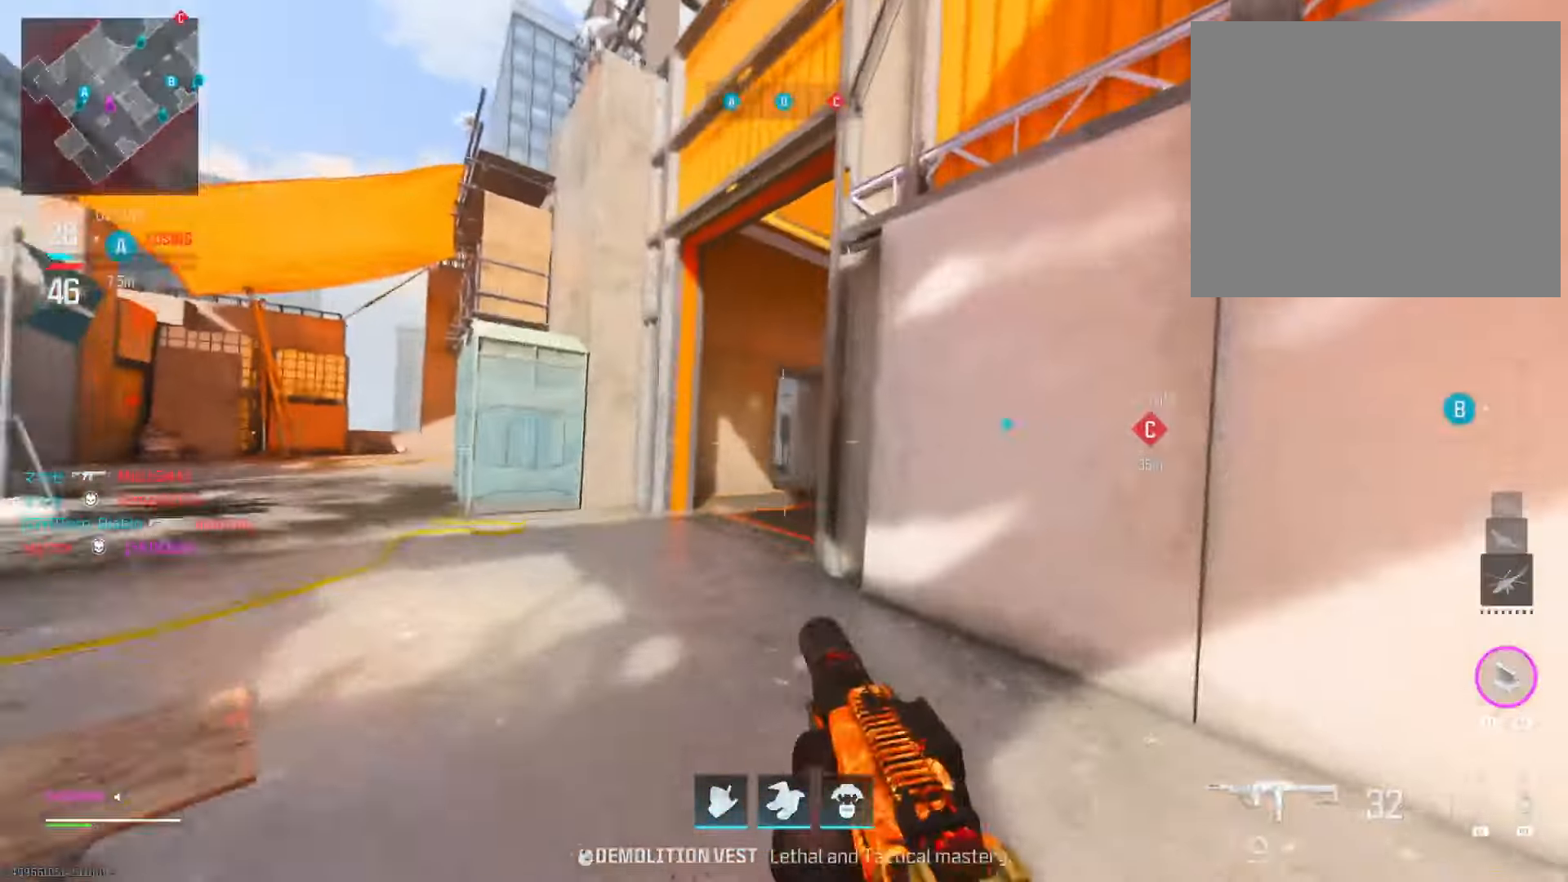
{"buttons": ["CIRCLE"], "left_stick": "up", "right_stick": "center", "events": [[17, "right_stick", "right"], [151, "right_stick", "center"], [384, "CIRCLE", "down"]]}
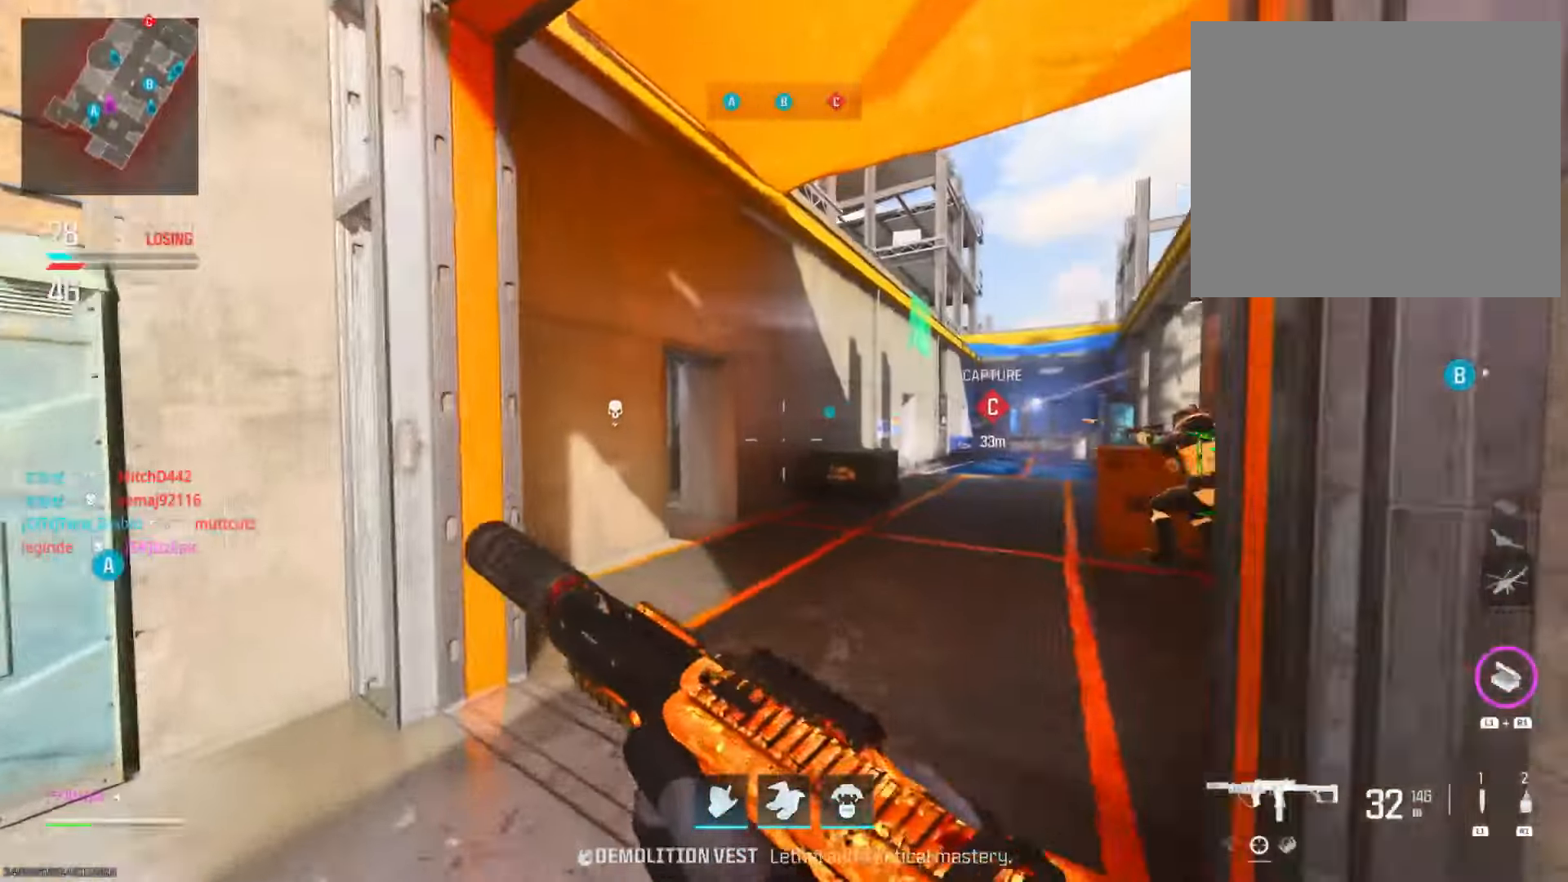
{"buttons": [], "left_stick": "down-left", "right_stick": "right", "events": [[33, "CIRCLE", "up"], [317, "right_stick", "right"], [350, "left_stick", "left"], [467, "left_stick", "down-left"]]}
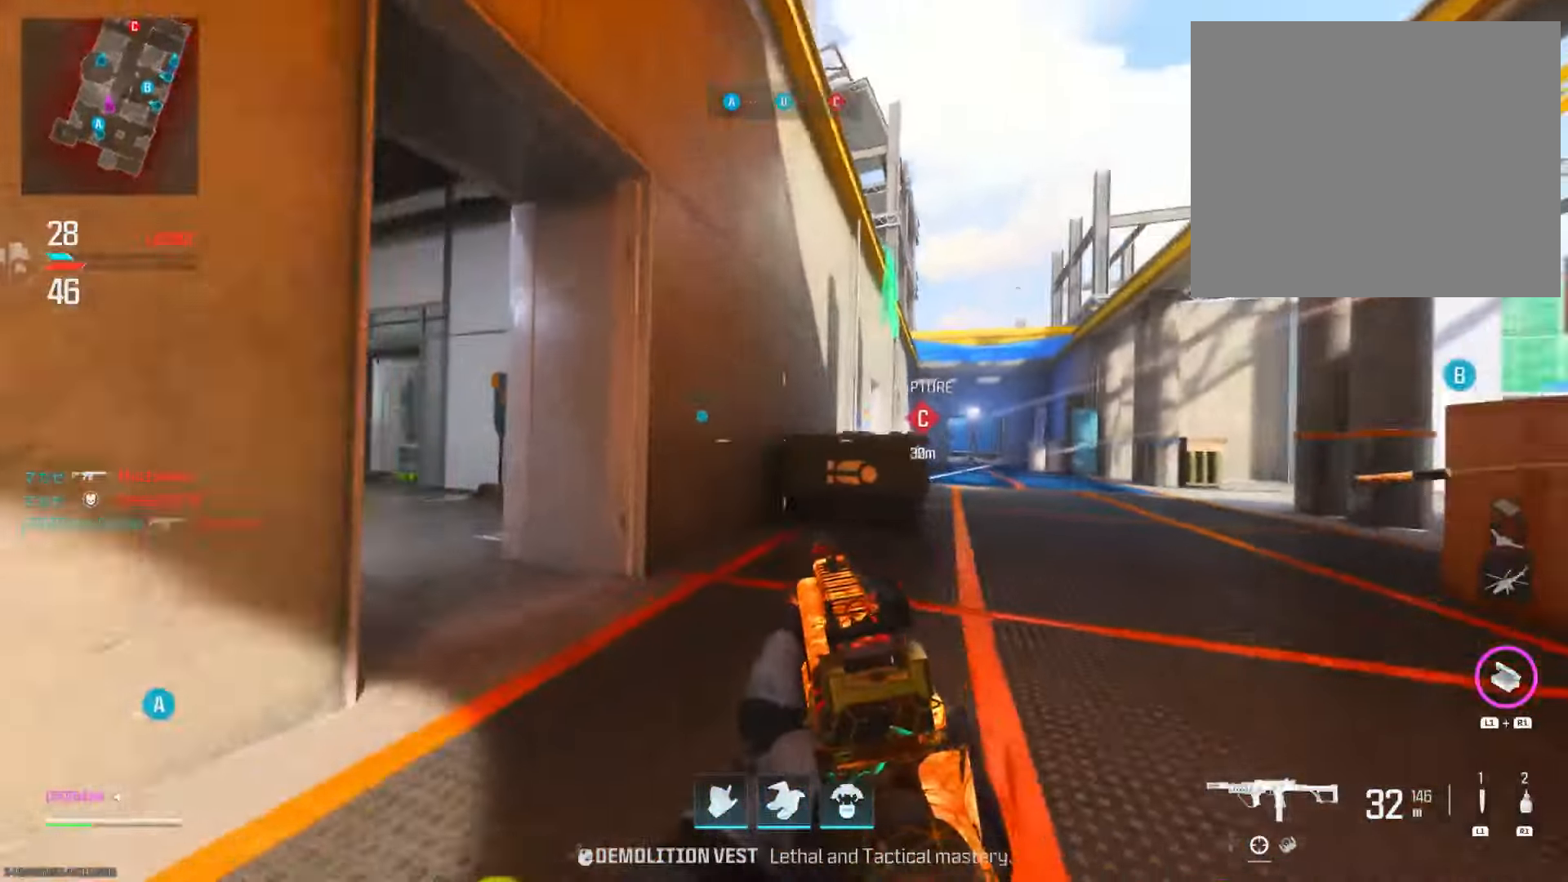
{"buttons": ["L2"], "left_stick": "down-right", "right_stick": "left", "events": [[101, "R3", "down"], [151, "L2", "down"], [234, "R3", "up"], [234, "right_stick", "left"], [400, "left_stick", "down-right"]]}
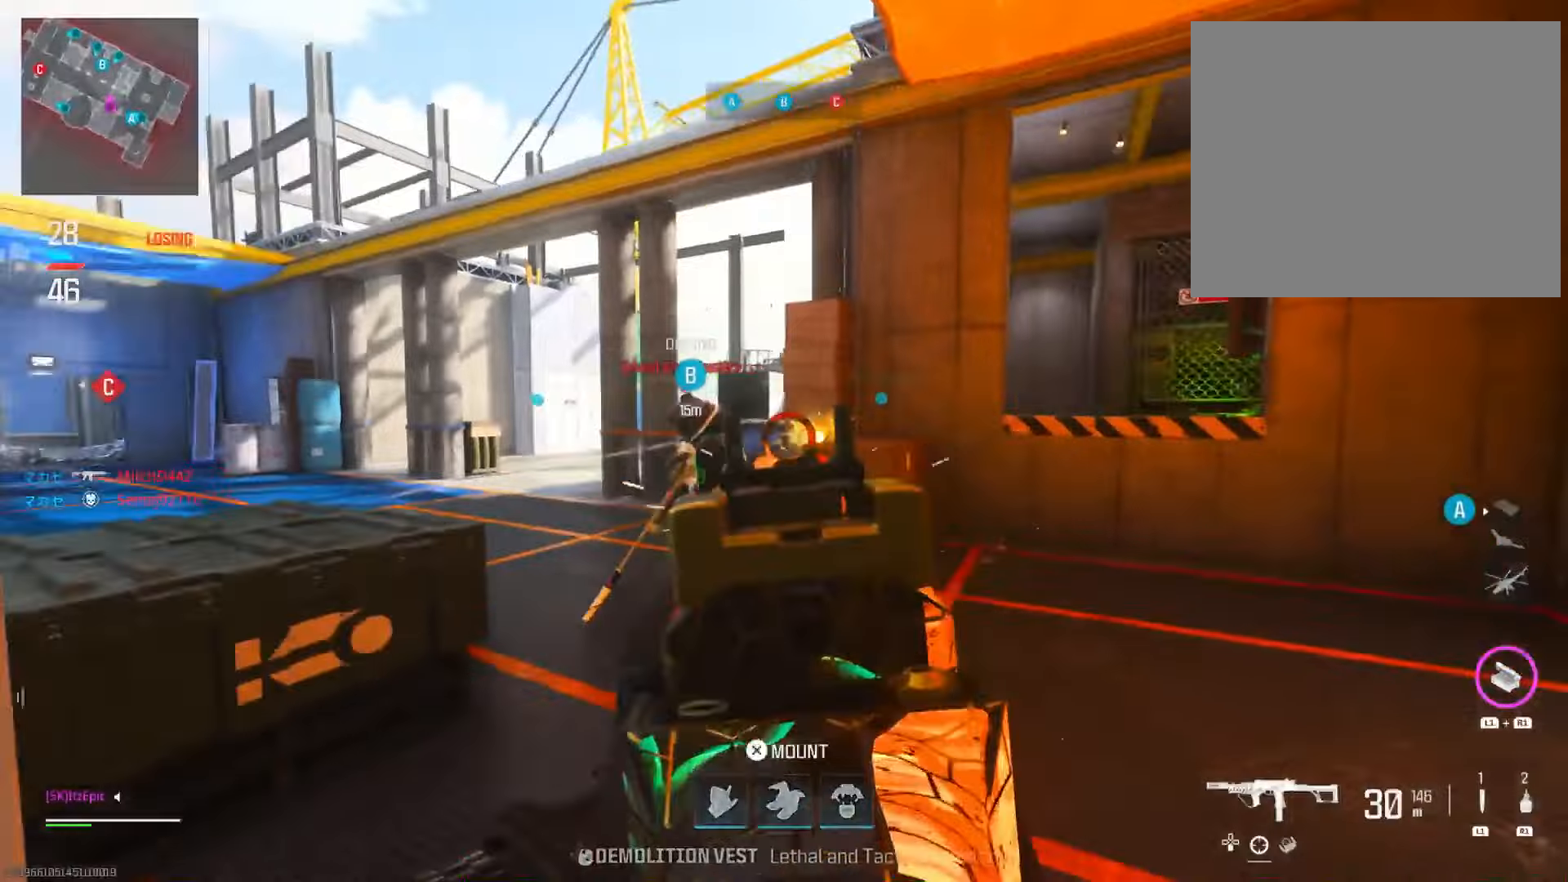
{"buttons": ["L2"], "left_stick": "down-left", "right_stick": "left", "events": [[50, "right_stick", "down-left"], [133, "left_stick", "up-right"], [166, "right_stick", "center"], [266, "right_stick", "left"], [500, "left_stick", "down-left"]]}
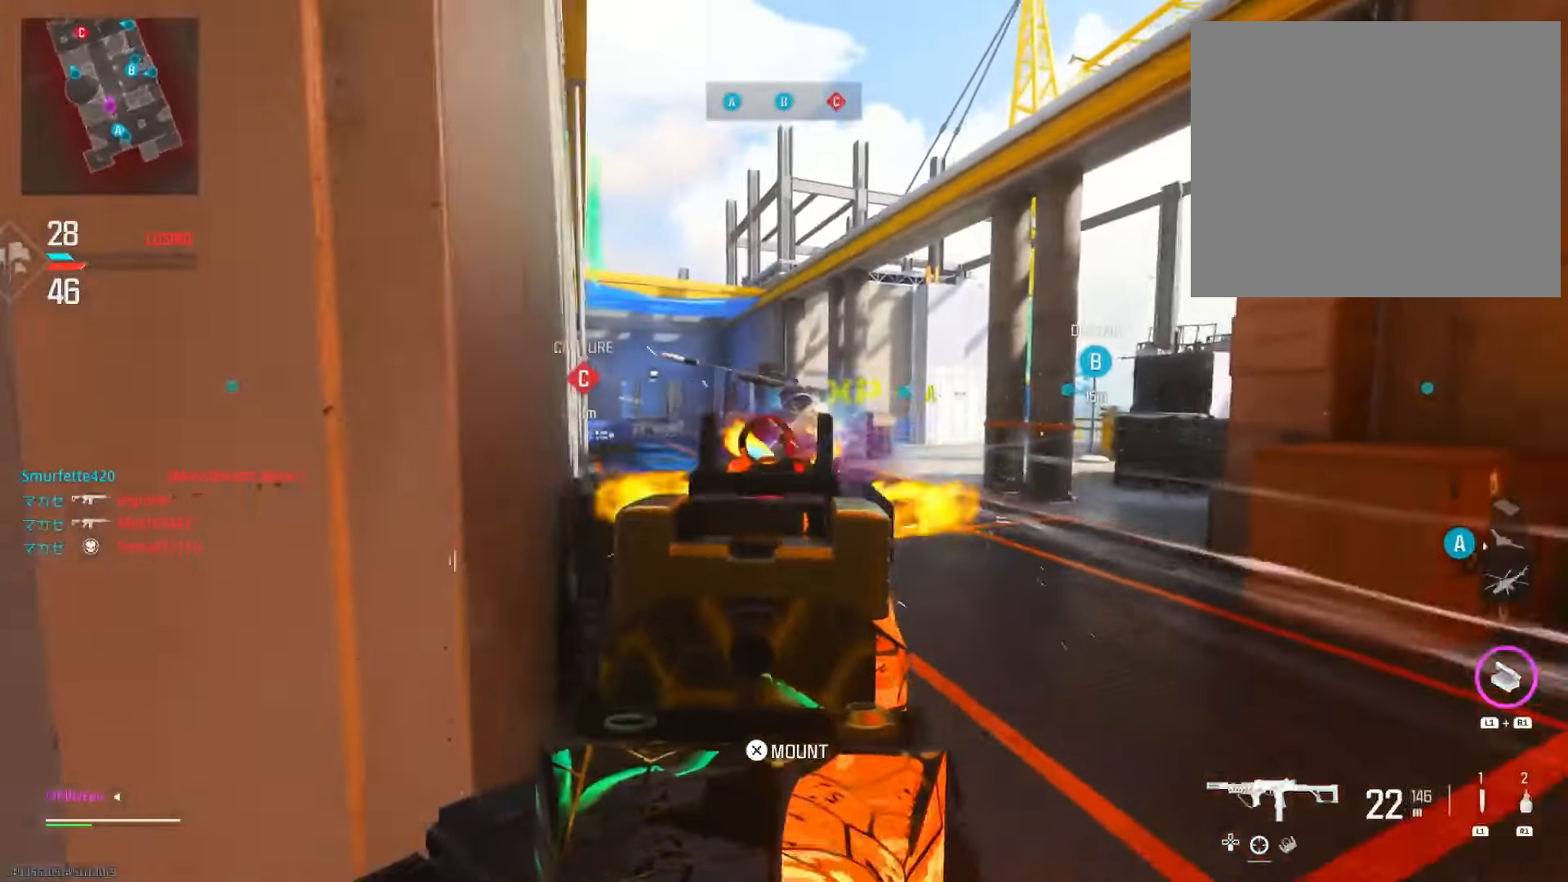
{"buttons": ["CIRCLE"], "left_stick": "left", "right_stick": "center", "events": [[17, "L2", "up"], [217, "left_stick", "left"], [417, "right_stick", "center"], [484, "CIRCLE", "down"]]}
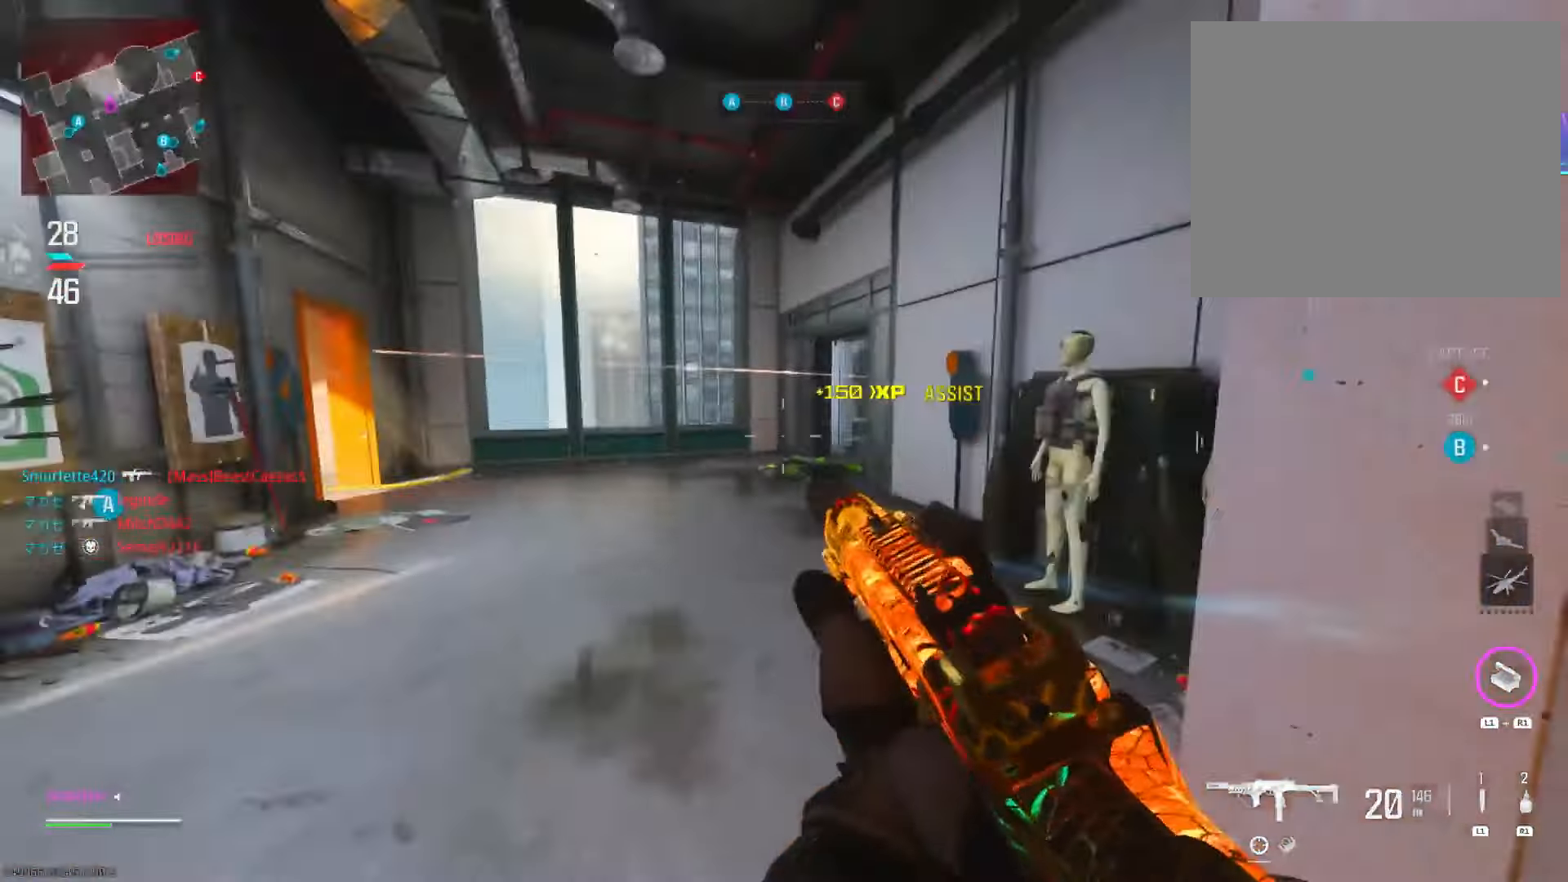
{"buttons": [], "left_stick": "up-left", "right_stick": "right", "events": [[100, "left_stick", "up"], [150, "CIRCLE", "up"], [200, "right_stick", "right"], [483, "left_stick", "up-left"]]}
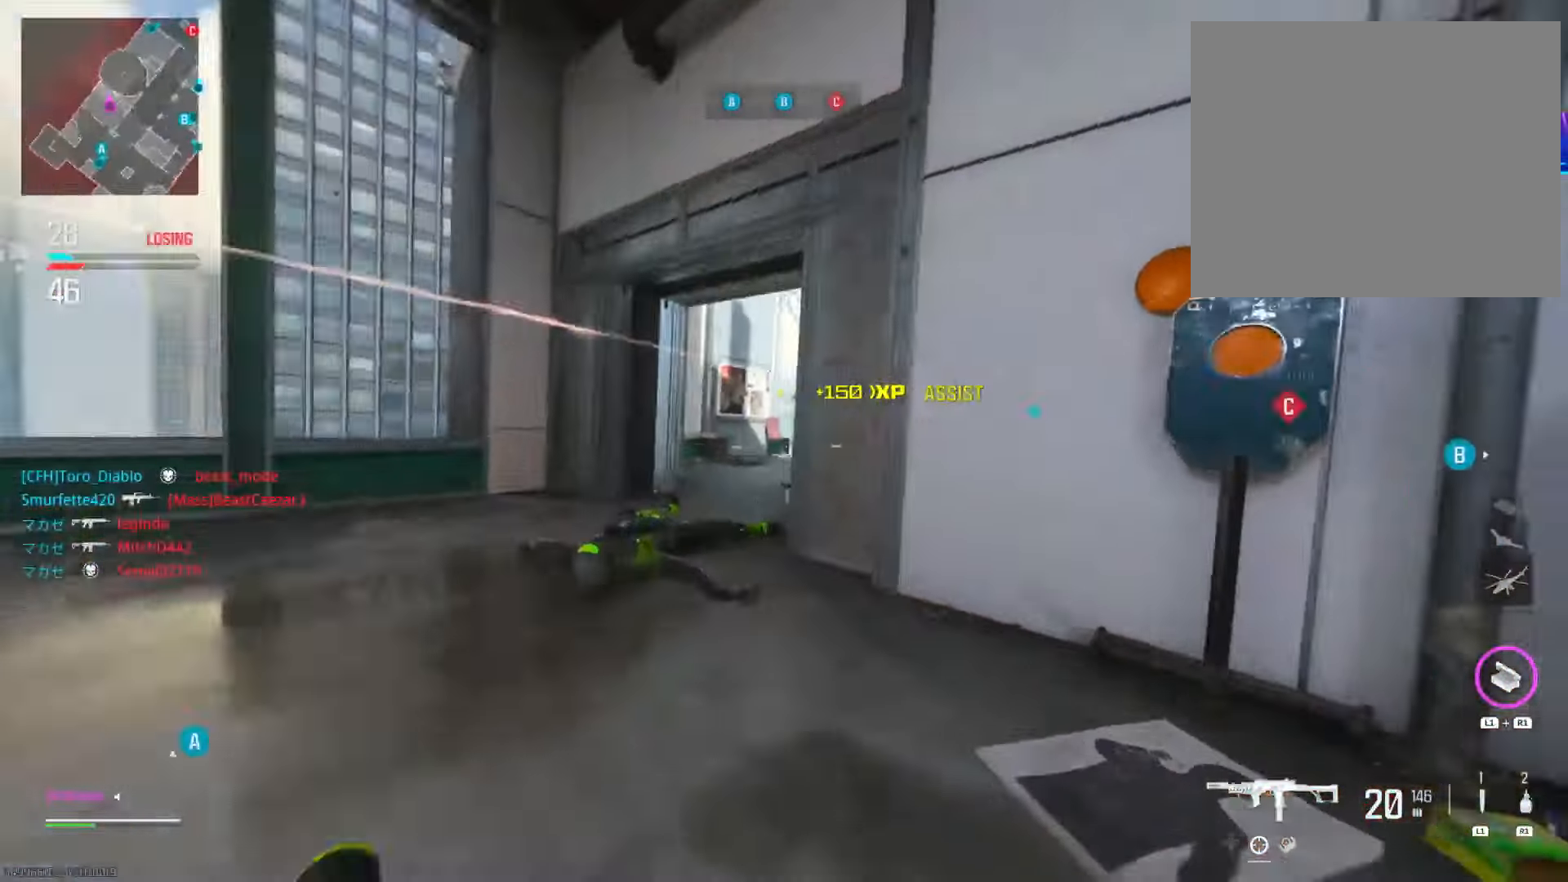
{"buttons": ["L2"], "left_stick": "up-right", "right_stick": "right", "events": [[67, "right_stick", "center"], [83, "left_stick", "left"], [234, "right_stick", "left"], [300, "L2", "down"], [317, "right_stick", "center"], [350, "R3", "down"], [417, "left_stick", "up-right"], [501, "R3", "up"], [501, "right_stick", "right"]]}
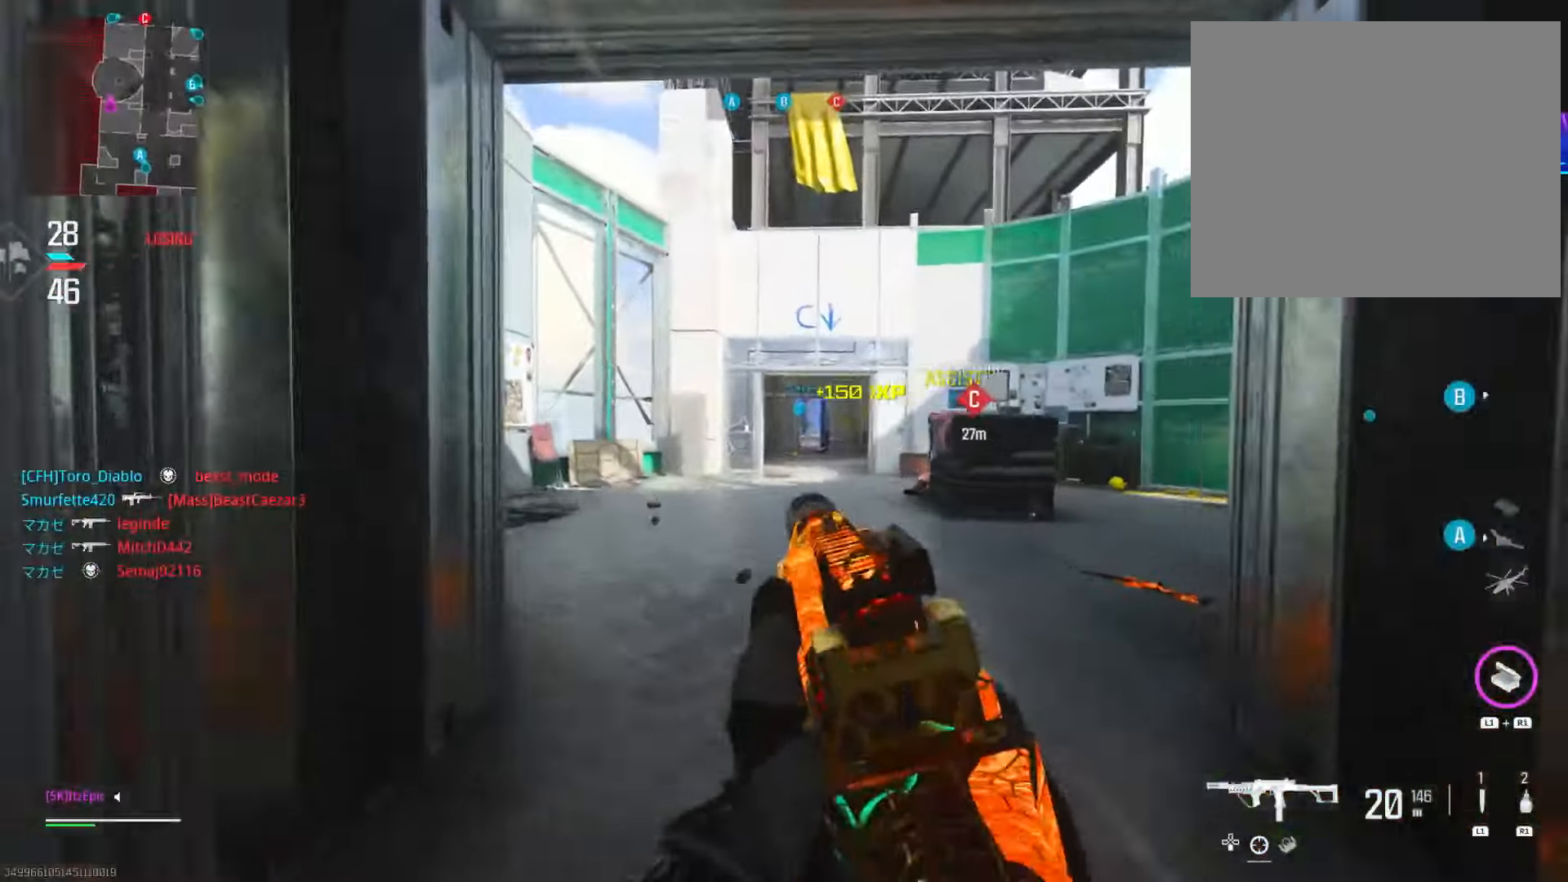
{"buttons": [], "left_stick": "up-right", "right_stick": "down-left", "events": [[33, "left_stick", "right"], [133, "right_stick", "center"], [183, "L2", "up"], [216, "right_stick", "down-right"], [233, "left_stick", "up-right"], [500, "right_stick", "down-left"]]}
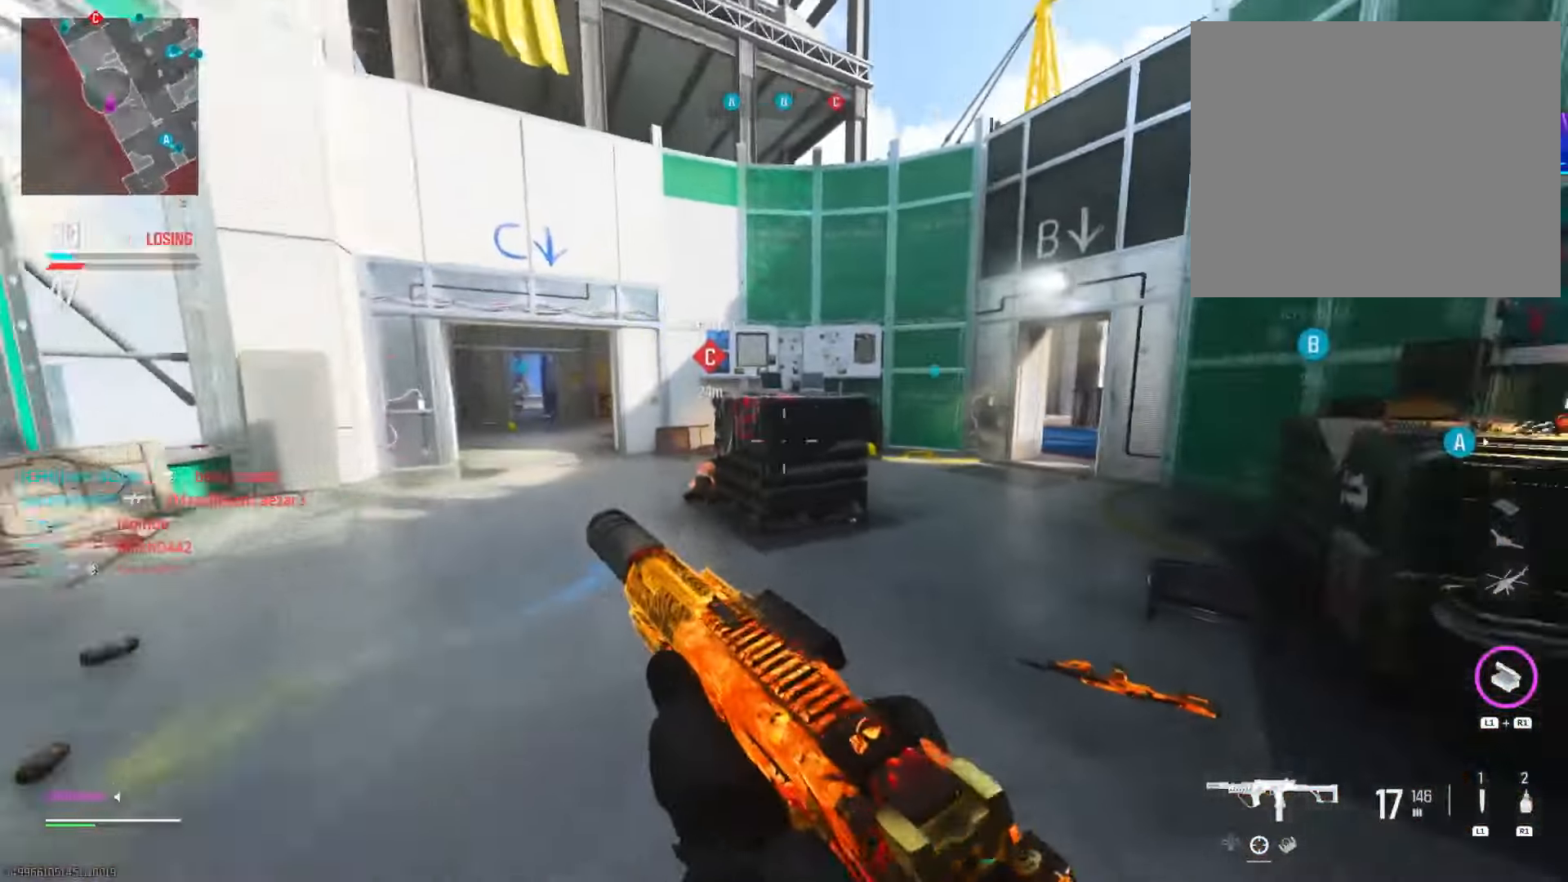
{"buttons": [], "left_stick": "up-right", "right_stick": "center", "events": [[17, "right_stick", "center"], [83, "SQUARE", "down"], [167, "SQUARE", "up"]]}
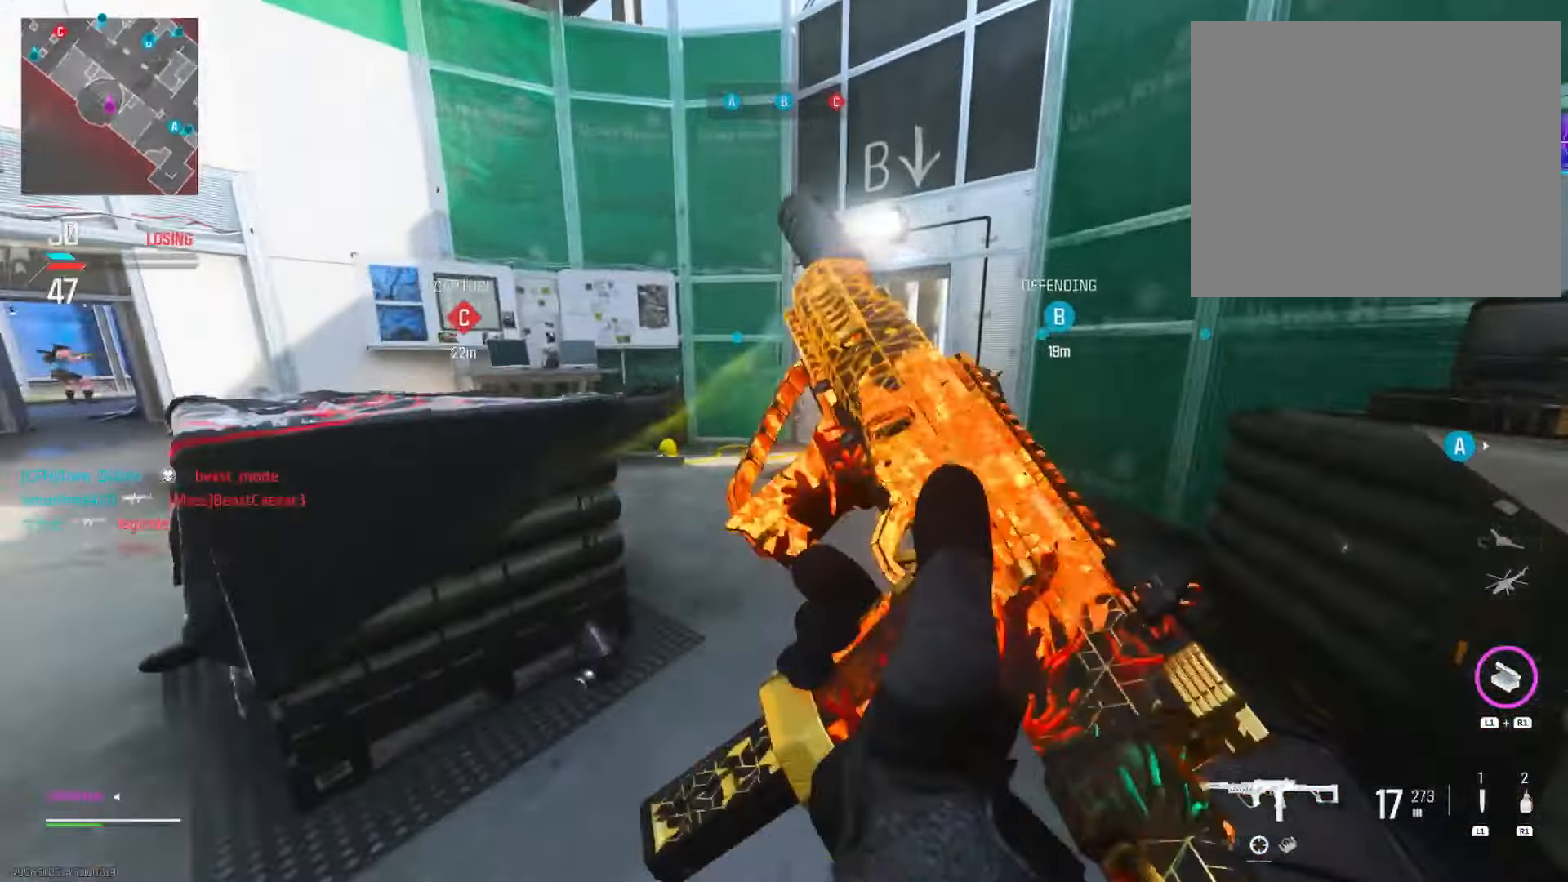
{"buttons": [], "left_stick": "left", "right_stick": "center", "events": [[183, "right_stick", "down-right"], [333, "right_stick", "center"], [367, "left_stick", "up-left"], [417, "left_stick", "left"]]}
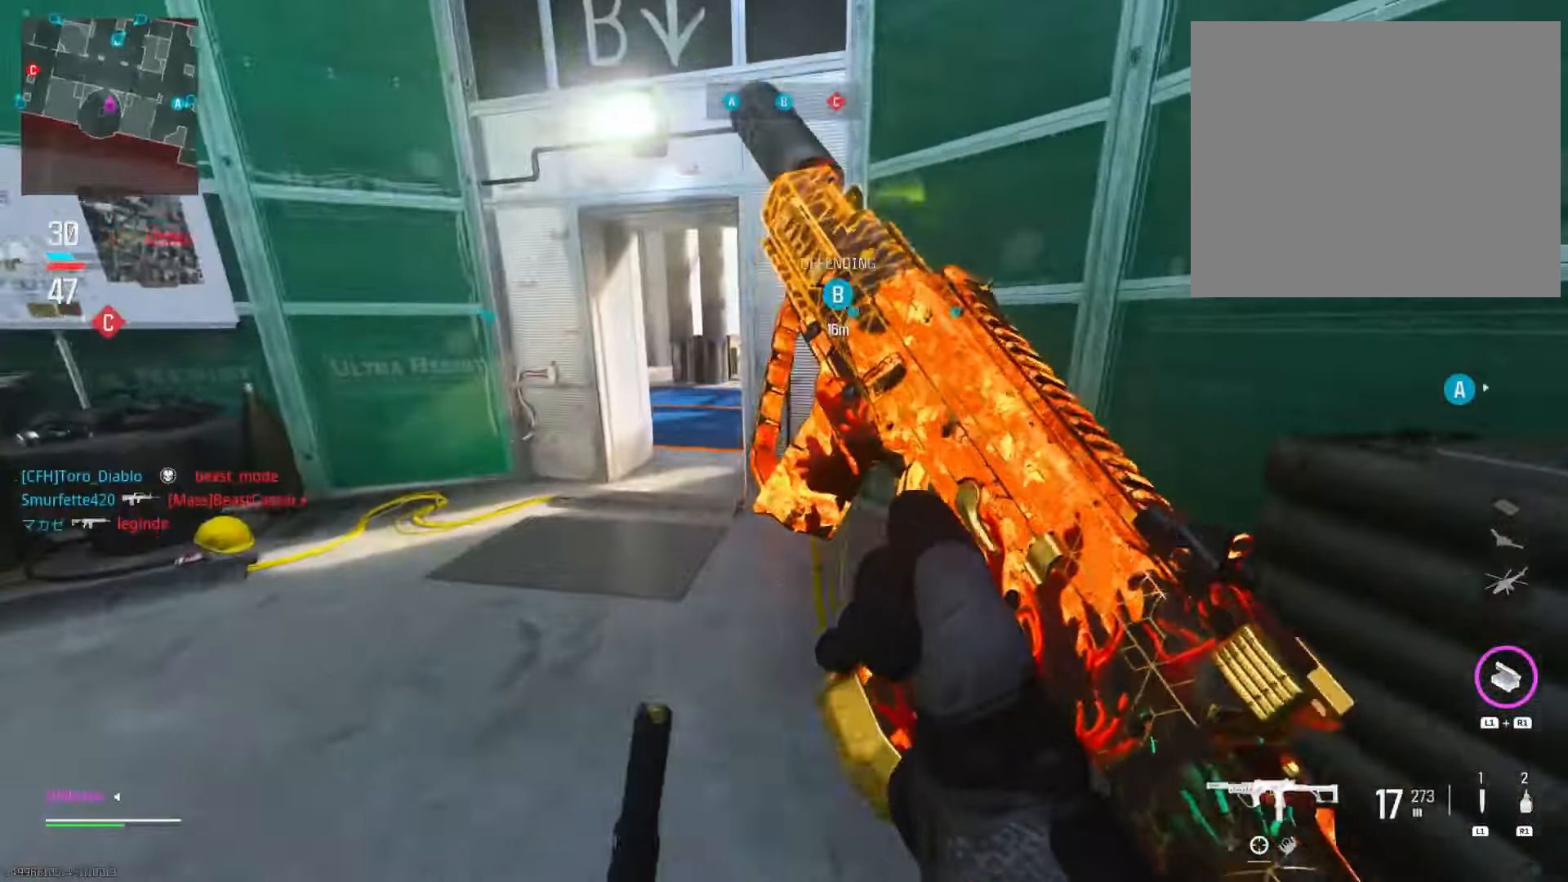
{"buttons": ["L3"], "left_stick": "up", "right_stick": "center", "events": [[250, "left_stick", "up"], [400, "L3", "down"]]}
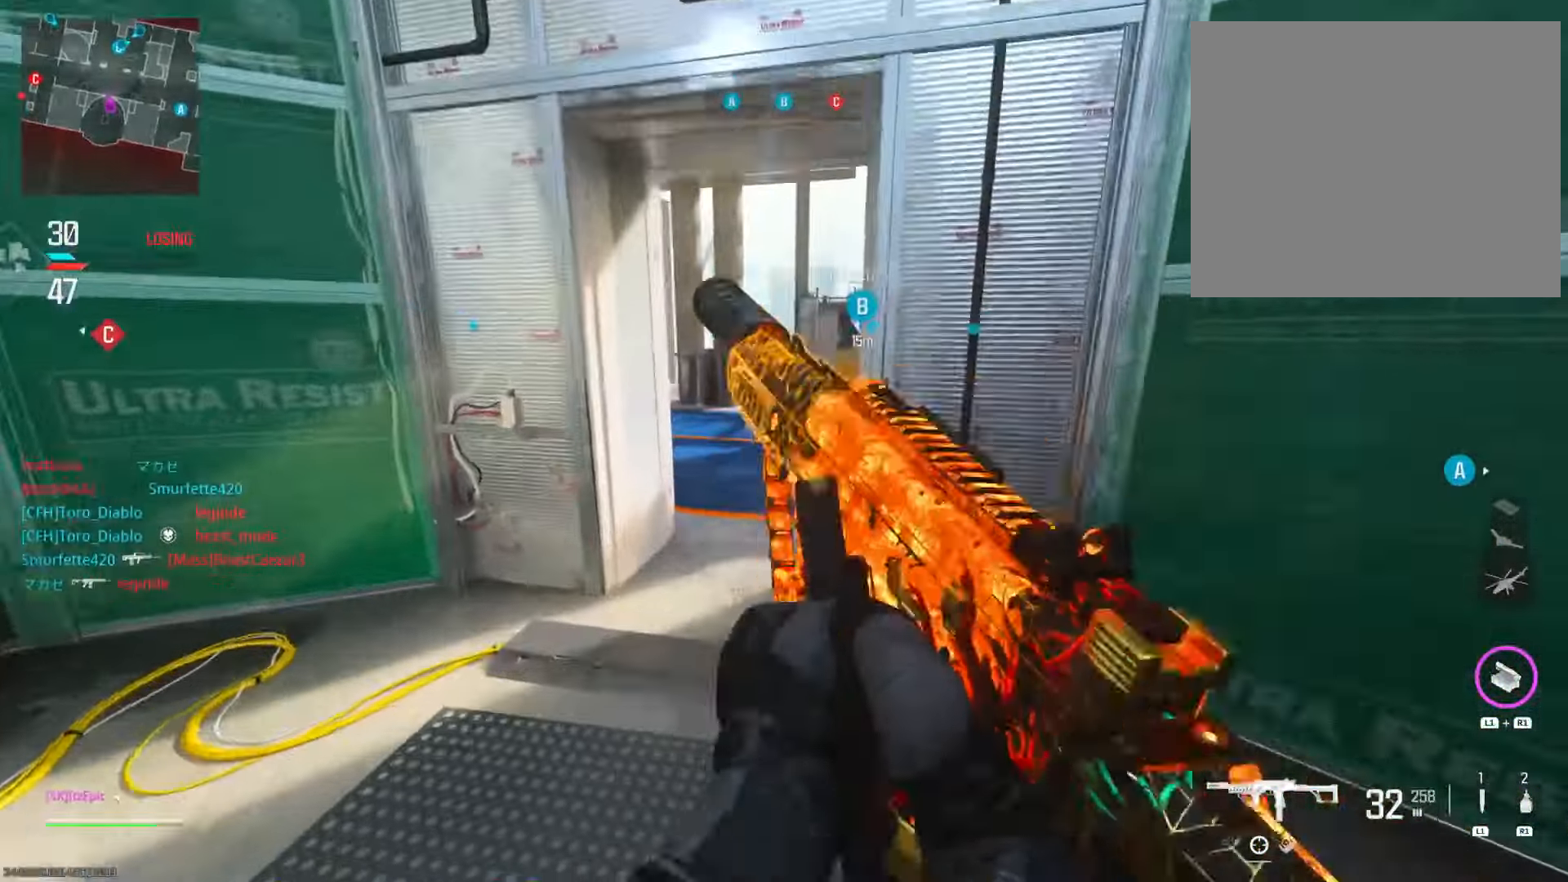
{"buttons": ["L2"], "left_stick": "right", "right_stick": "center", "events": [[33, "right_stick", "left"], [50, "L3", "up"], [166, "left_stick", "up-right"], [250, "L2", "down"], [333, "right_stick", "center"], [350, "left_stick", "right"]]}
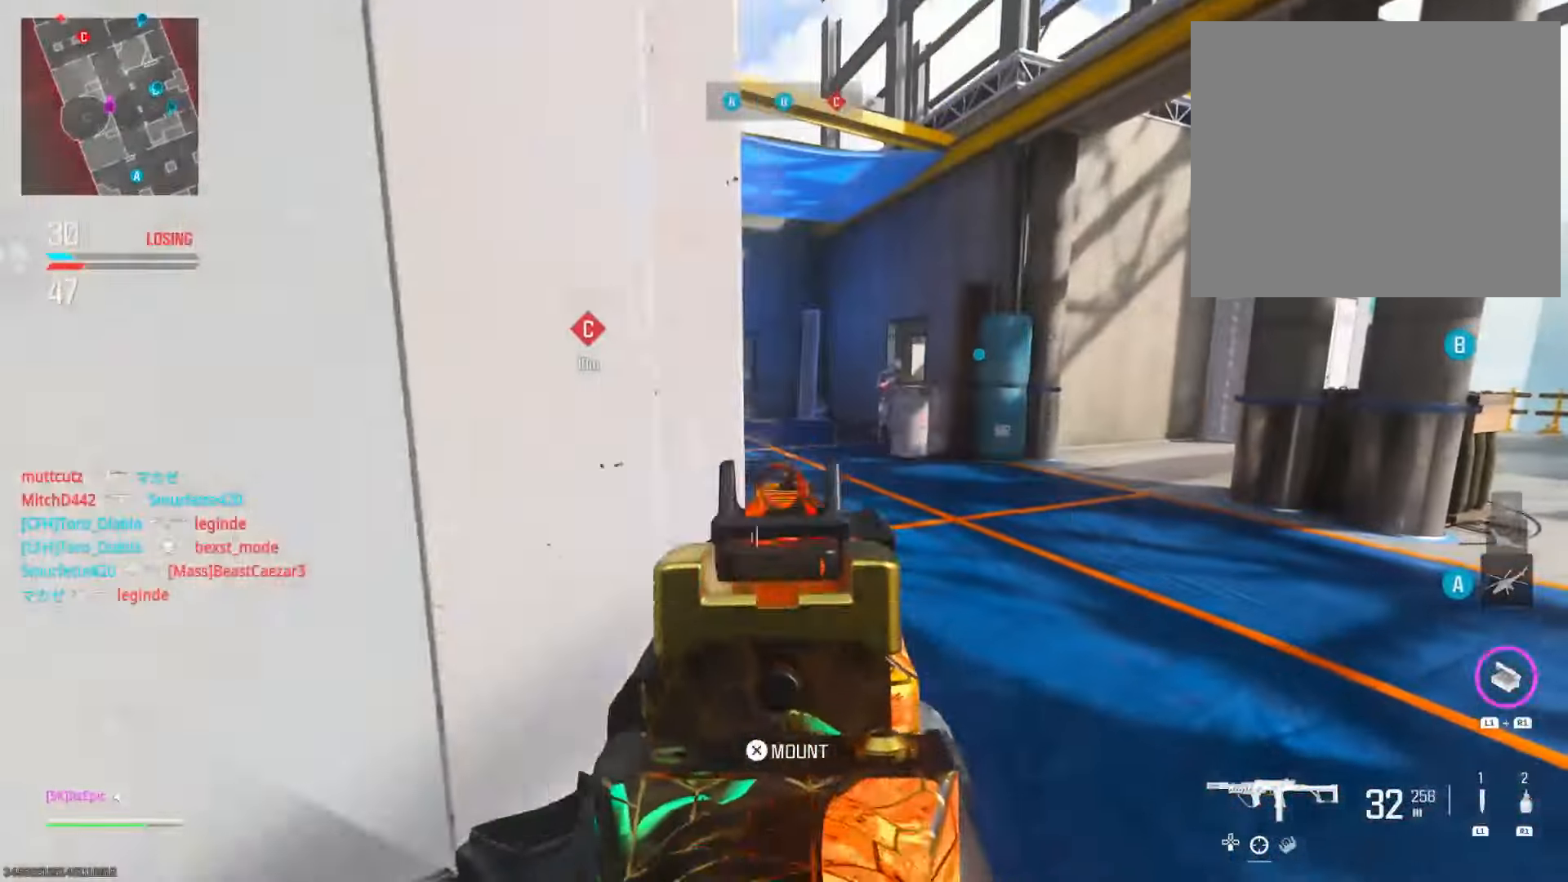
{"buttons": ["L2"], "left_stick": "down-left", "right_stick": "right", "events": [[17, "right_stick", "up"], [167, "right_stick", "right"], [284, "left_stick", "left"], [334, "right_stick", "center"], [400, "right_stick", "down"], [434, "left_stick", "down-left"], [484, "right_stick", "right"]]}
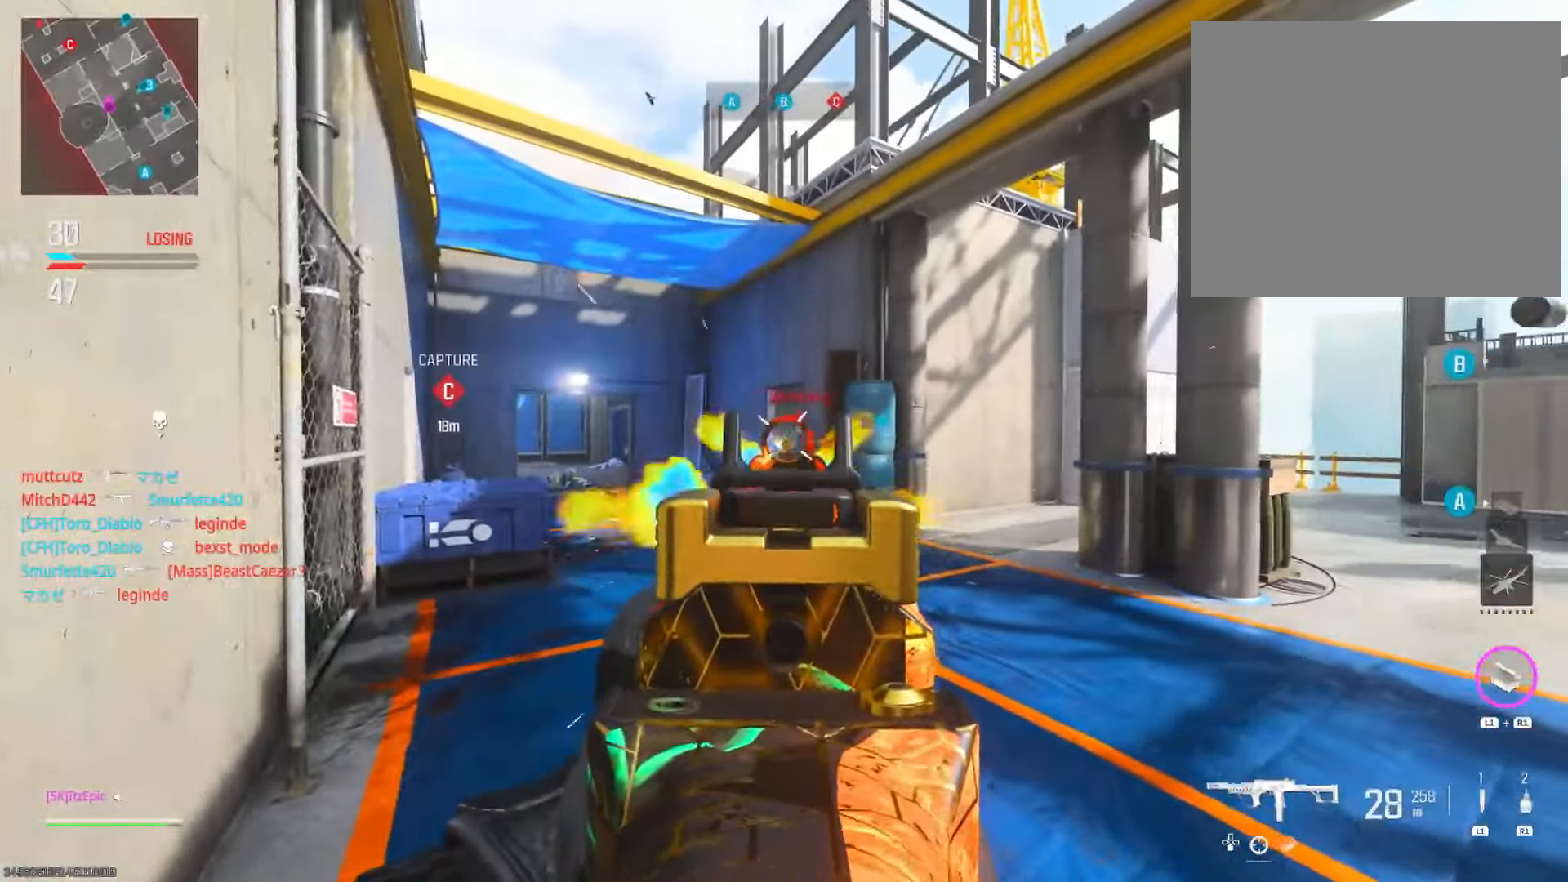
{"buttons": ["L2"], "left_stick": "center", "right_stick": "center", "events": [[116, "right_stick", "center"], [250, "right_stick", "down-left"], [317, "left_stick", "down-right"], [400, "left_stick", "center"], [400, "right_stick", "right"], [501, "right_stick", "center"]]}
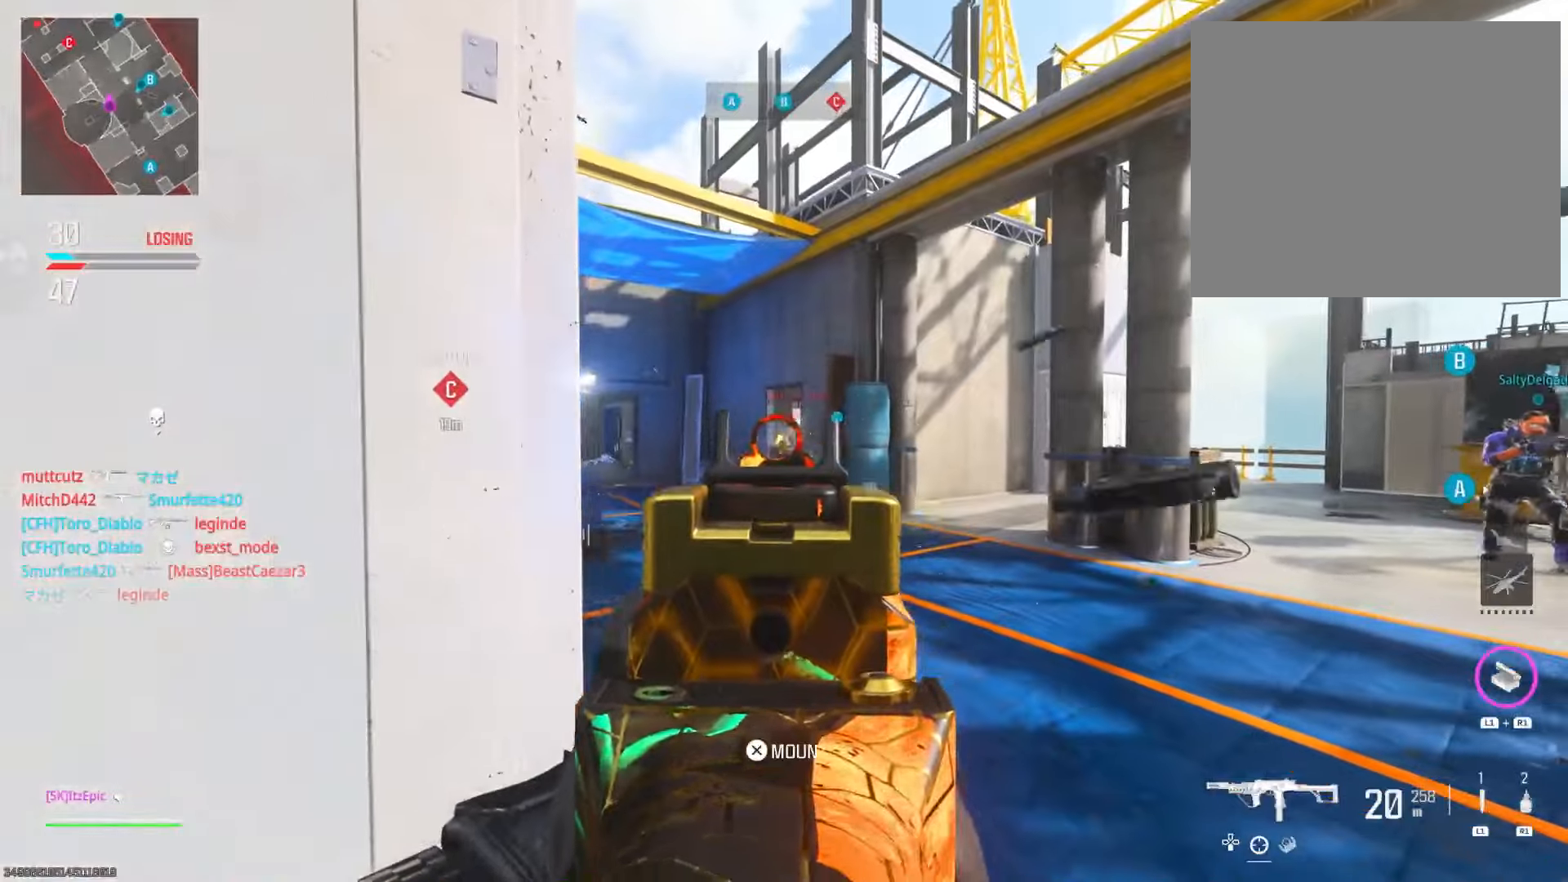
{"buttons": [], "left_stick": "left", "right_stick": "center"}